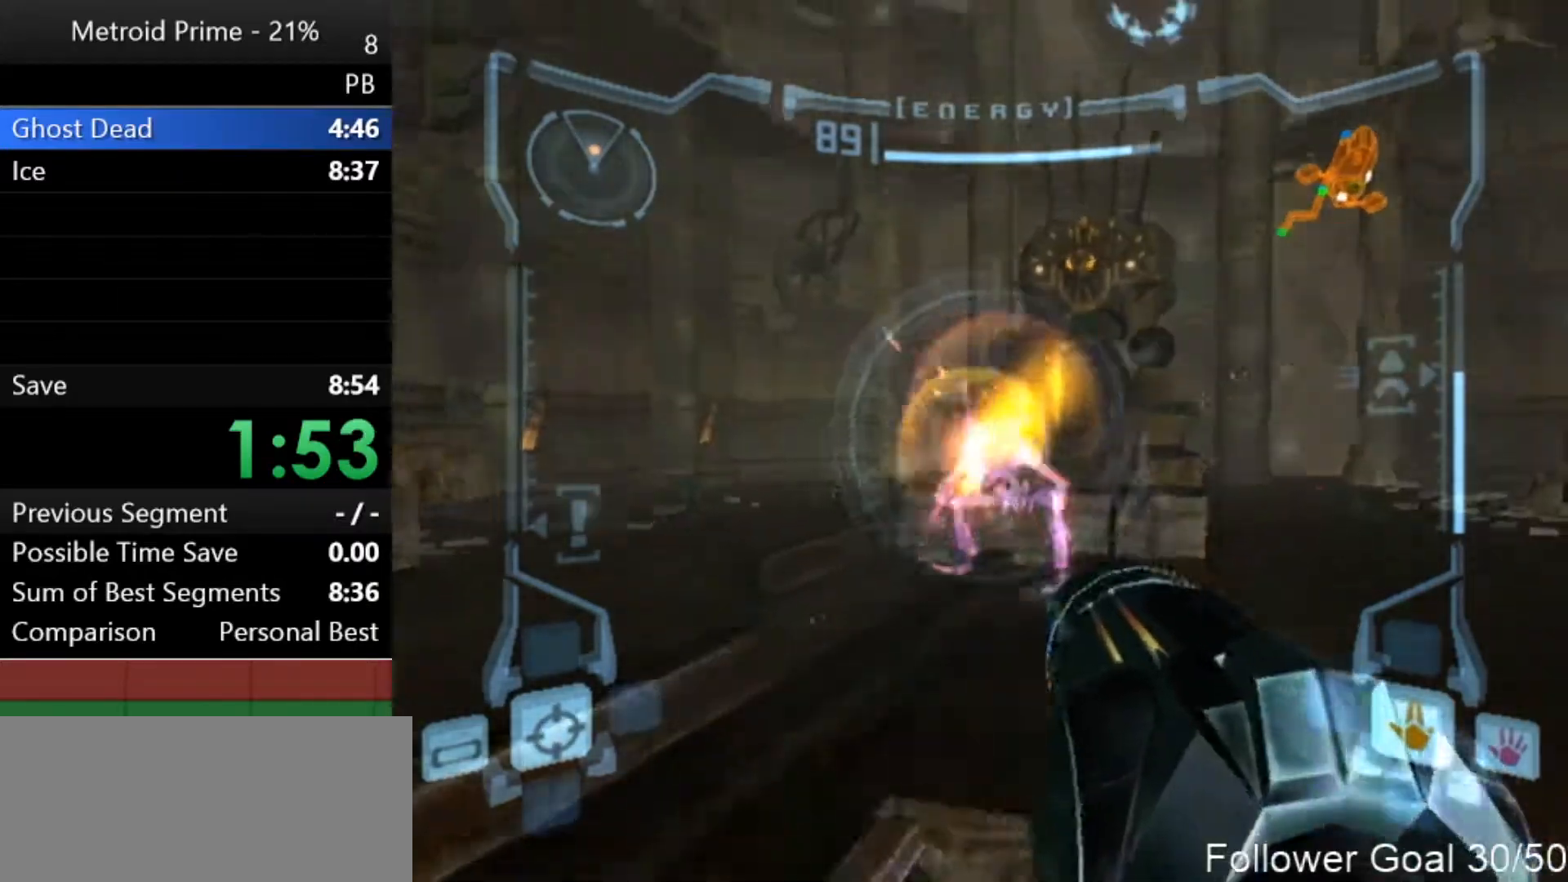
Gameplay with a controller (Nintendo layout); each line is a JSON object with the inputs held at the frame after it. "events" lists button and stick changes between this image and that frame as [ms after this image, input, new state], when the widget could be followed in between. Not read: L3 R3.
{"buttons": ["L1"], "left_stick": "right", "right_stick": "center", "events": [[17, "A", "down"], [50, "A", "up"], [150, "A", "down"], [200, "A", "up"], [300, "A", "down"], [333, "A", "up"], [450, "A", "down"], [500, "A", "up"]]}
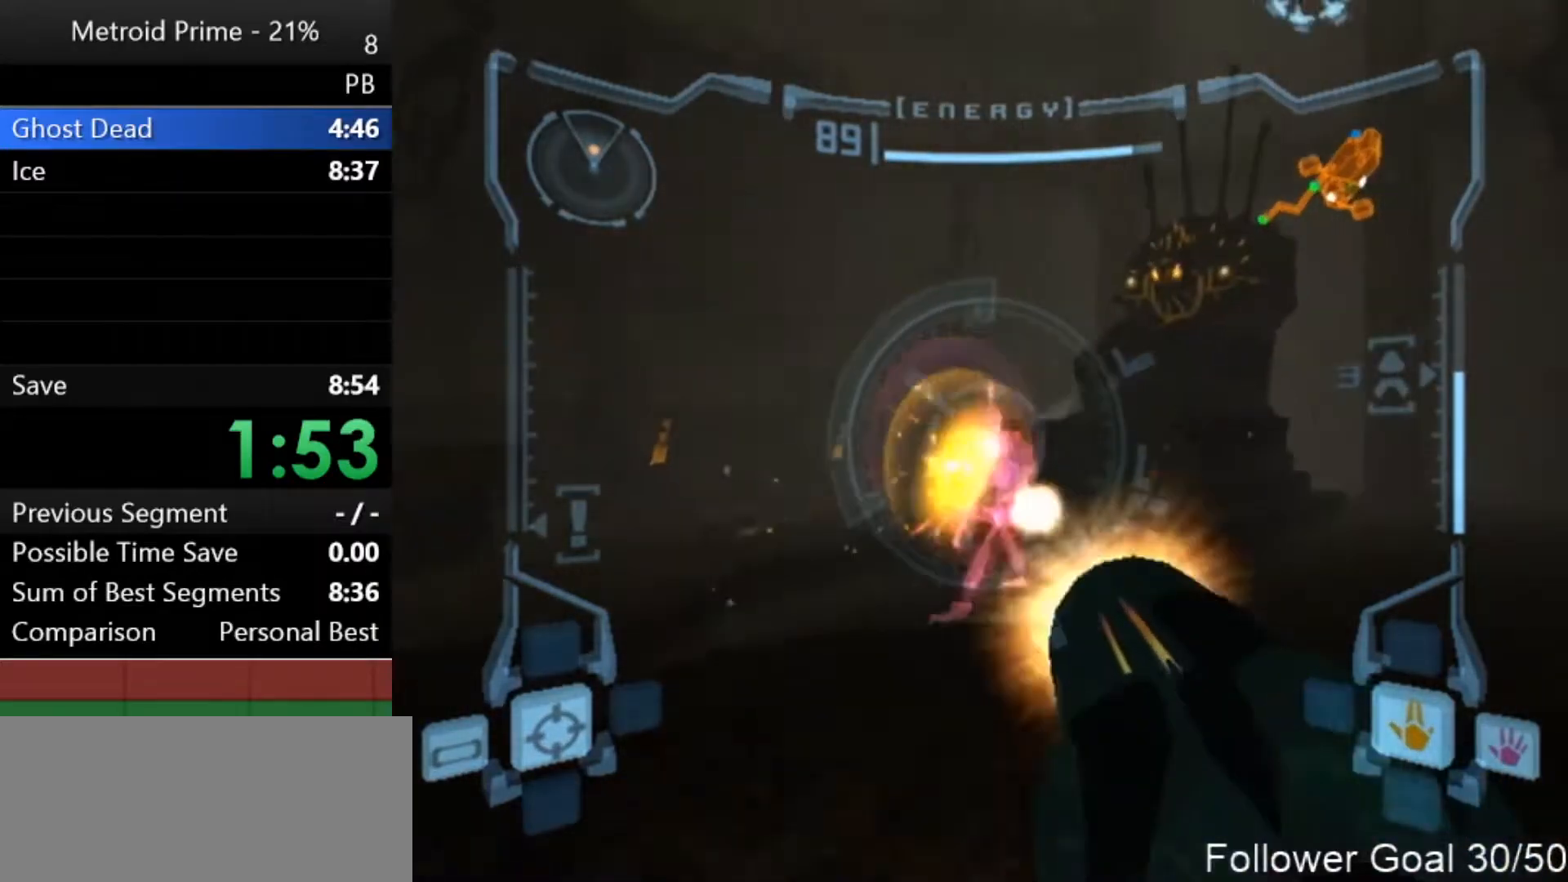
{"buttons": ["L1"], "left_stick": "up", "right_stick": "center", "events": [[83, "A", "down"], [117, "A", "up"], [217, "A", "down"], [267, "A", "up"], [367, "A", "down"], [433, "A", "up"], [467, "left_stick", "up"]]}
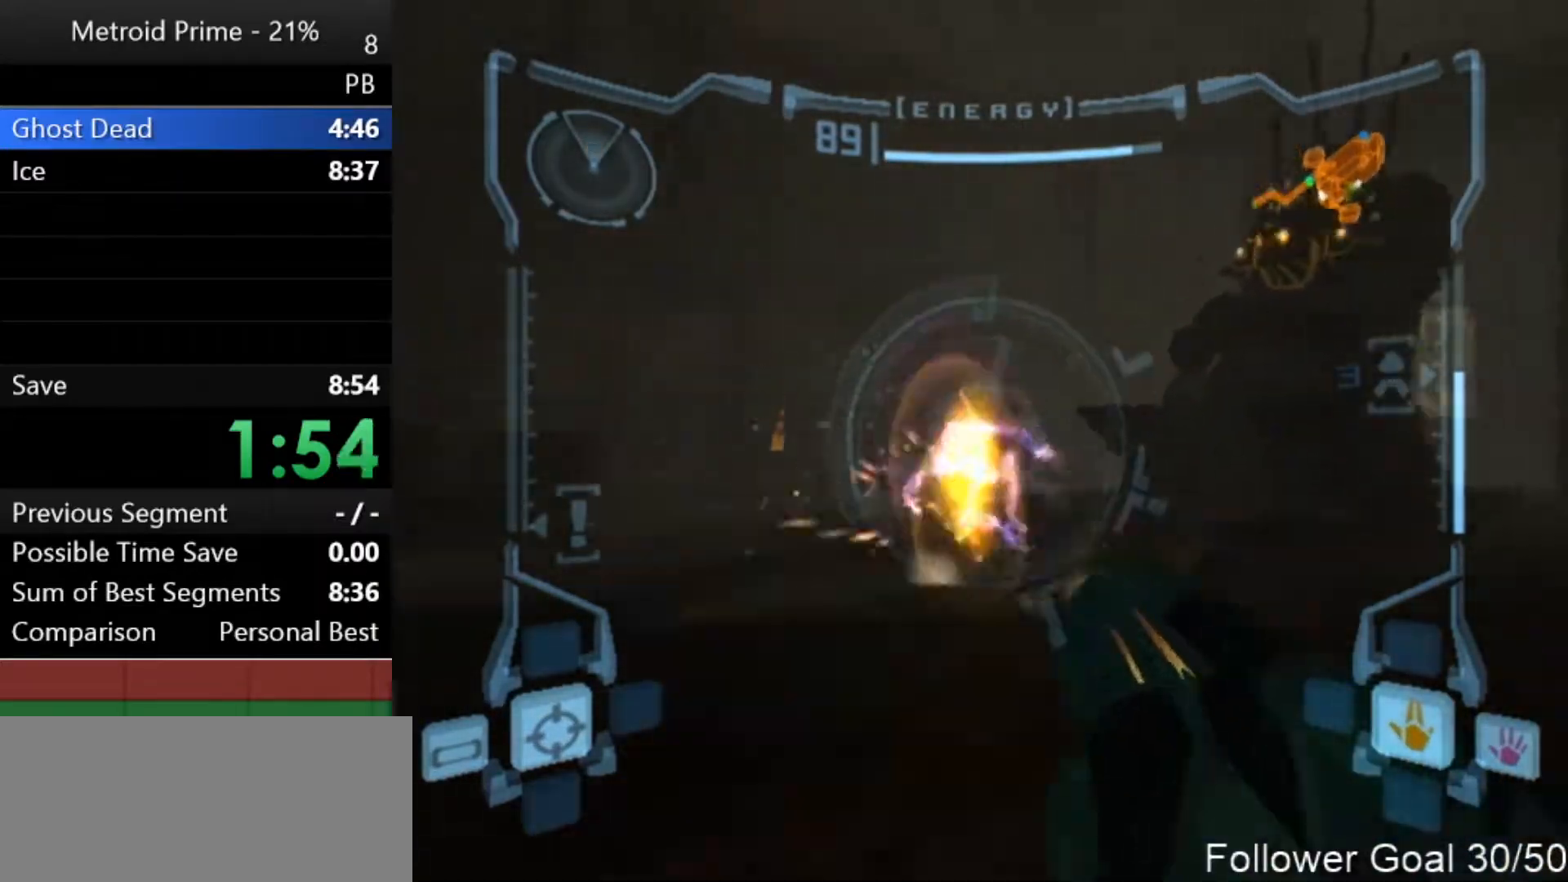
{"buttons": ["A"], "left_stick": "up-right", "right_stick": "center", "events": [[17, "A", "down"], [83, "A", "up"], [150, "left_stick", "up-left"], [167, "A", "down"], [250, "A", "up"], [300, "A", "down"], [300, "L1", "up"], [333, "left_stick", "up"], [367, "A", "up"], [467, "A", "down"], [467, "left_stick", "up-right"]]}
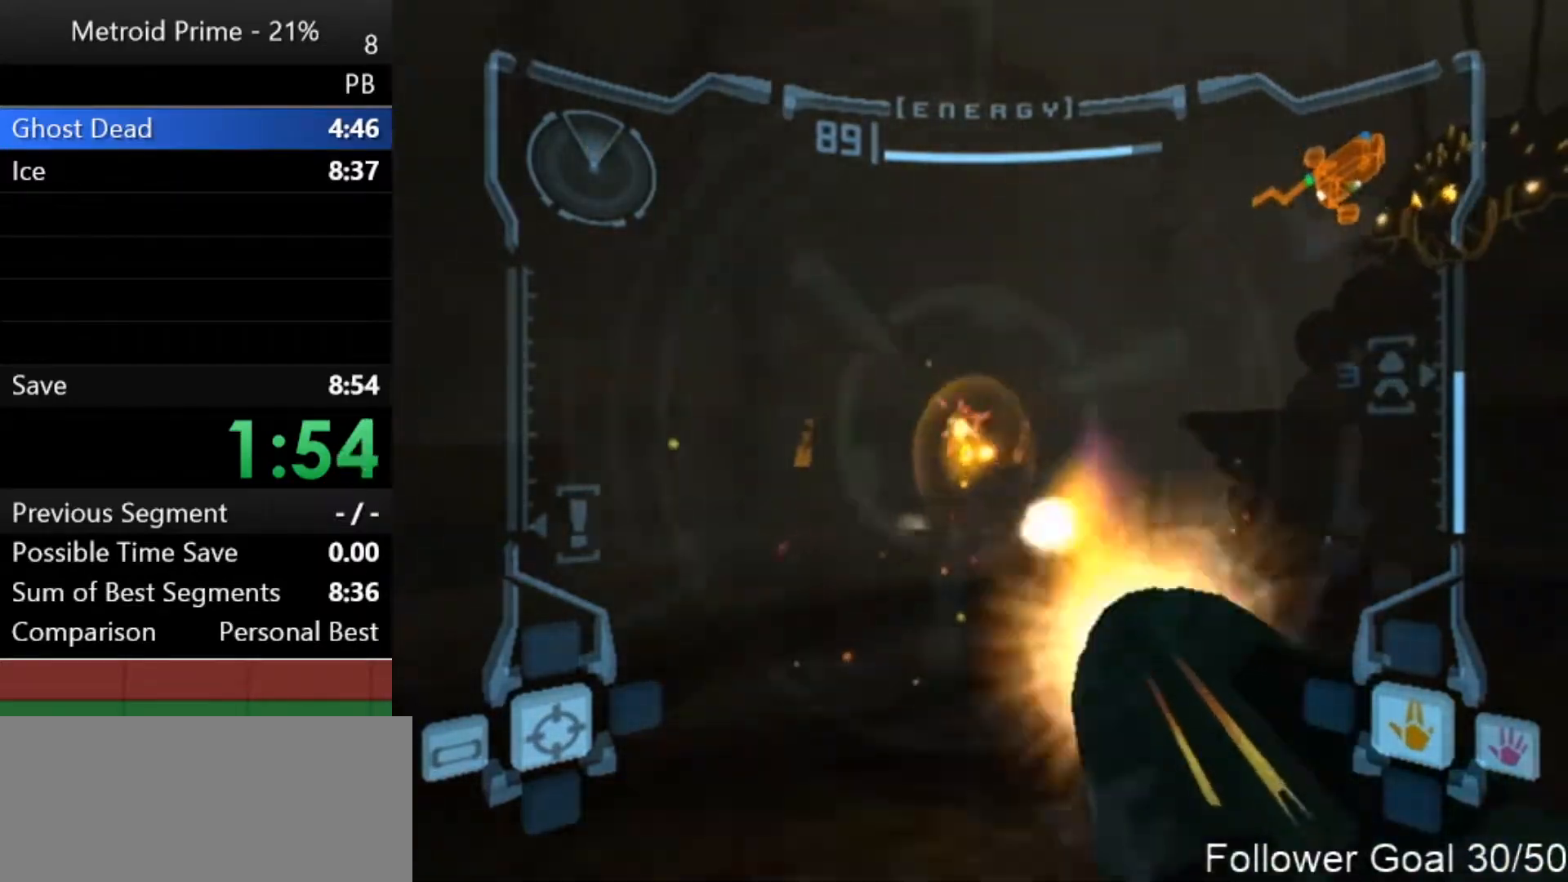
{"buttons": ["A"], "left_stick": "up-right", "right_stick": "center", "events": [[17, "A", "up"], [117, "A", "down"], [183, "left_stick", "up-left"], [217, "A", "up"], [267, "A", "down"], [333, "A", "up"], [400, "left_stick", "up-right"], [450, "A", "down"]]}
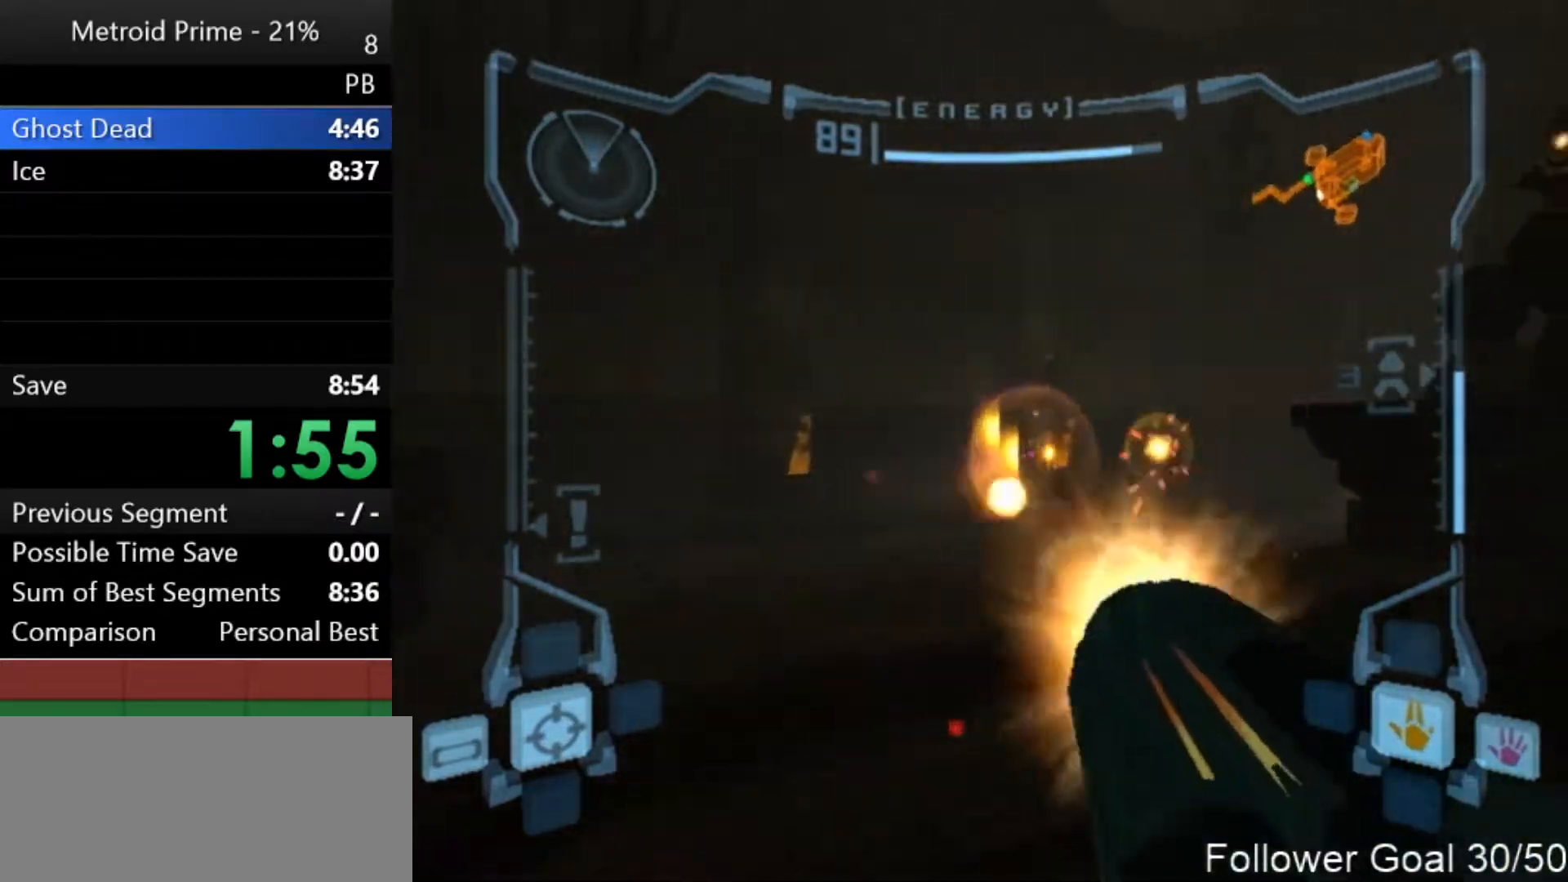
{"buttons": ["A", "L1"], "left_stick": "left", "right_stick": "center", "events": [[17, "A", "up"], [83, "left_stick", "down-right"], [117, "A", "down"], [150, "L1", "down"], [183, "A", "up"], [183, "left_stick", "down-left"], [267, "A", "down"], [333, "A", "up"], [333, "left_stick", "left"], [433, "A", "down"]]}
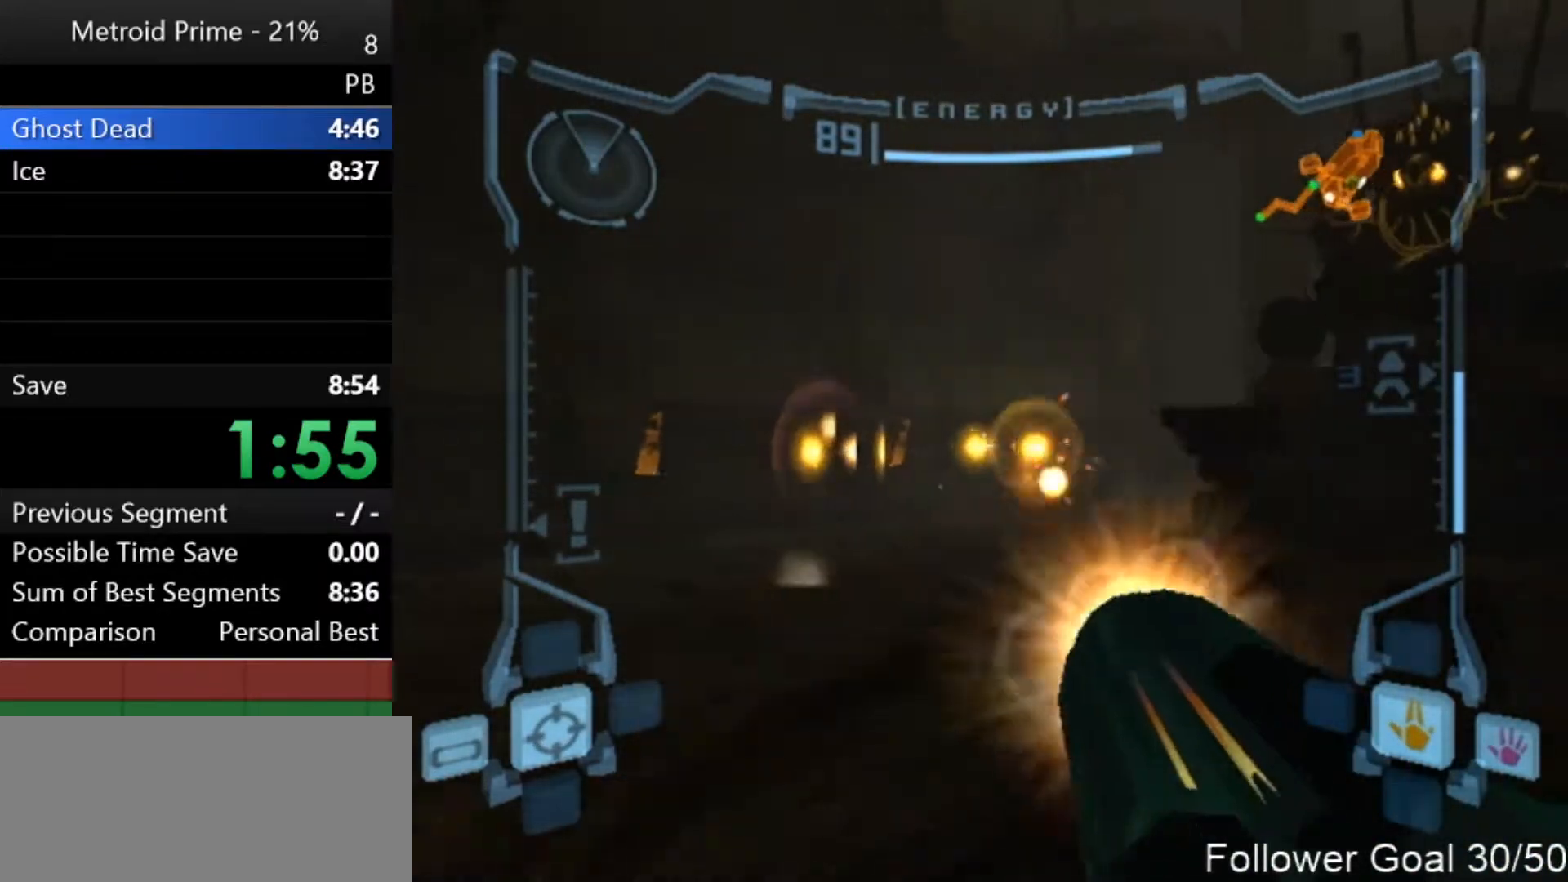
{"buttons": [], "left_stick": "down-left", "right_stick": "center", "events": [[33, "A", "up"], [50, "L1", "up"], [83, "A", "down"], [117, "left_stick", "down-right"], [183, "A", "up"], [233, "left_stick", "down"], [267, "A", "down"], [333, "A", "up"], [367, "left_stick", "down-left"], [433, "A", "down"], [483, "A", "up"]]}
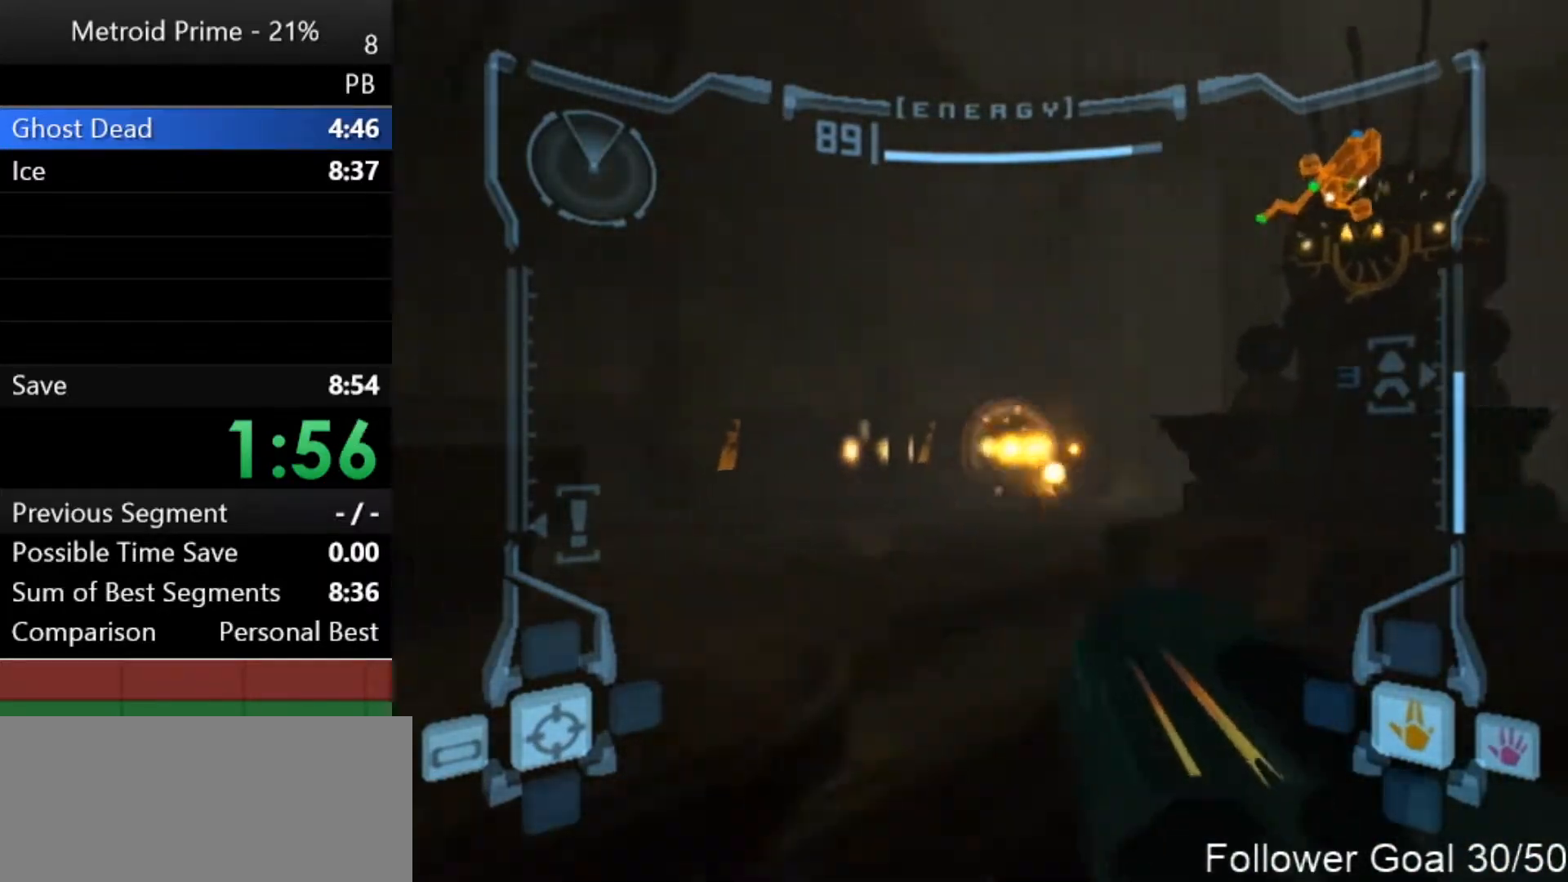
{"buttons": [], "left_stick": "down-right", "right_stick": "center", "events": [[83, "A", "down"], [183, "A", "up"], [183, "left_stick", "down-right"], [233, "A", "down"], [333, "A", "up"], [433, "A", "down"], [483, "A", "up"]]}
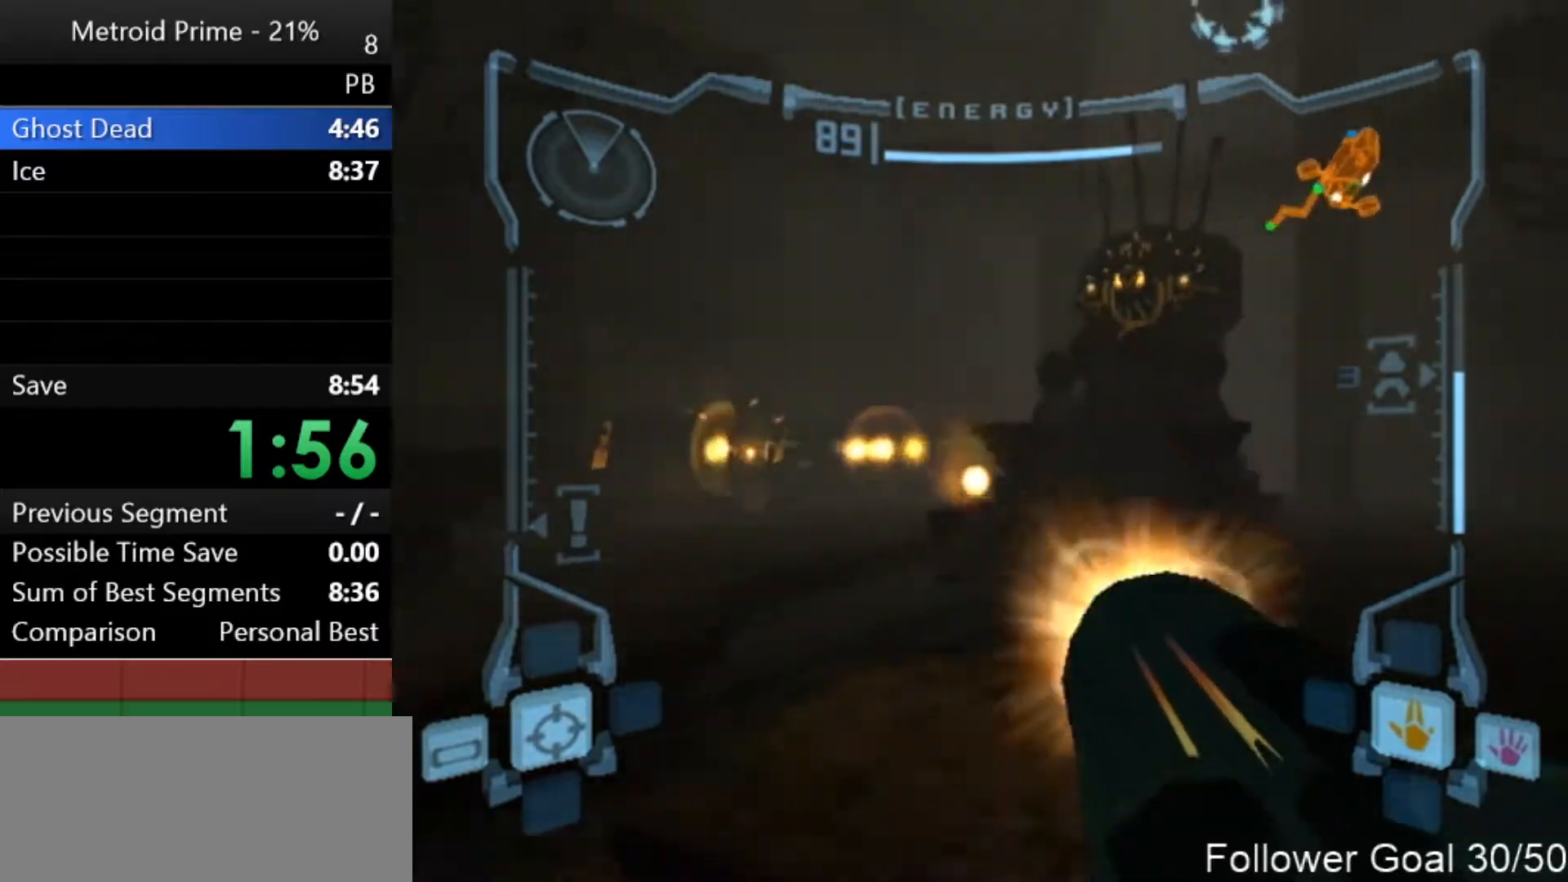
{"buttons": [], "left_stick": "down-left", "right_stick": "center", "events": [[83, "A", "down"], [150, "A", "up"], [217, "left_stick", "down-left"], [233, "A", "down"], [333, "A", "up"], [433, "A", "down"], [483, "A", "up"]]}
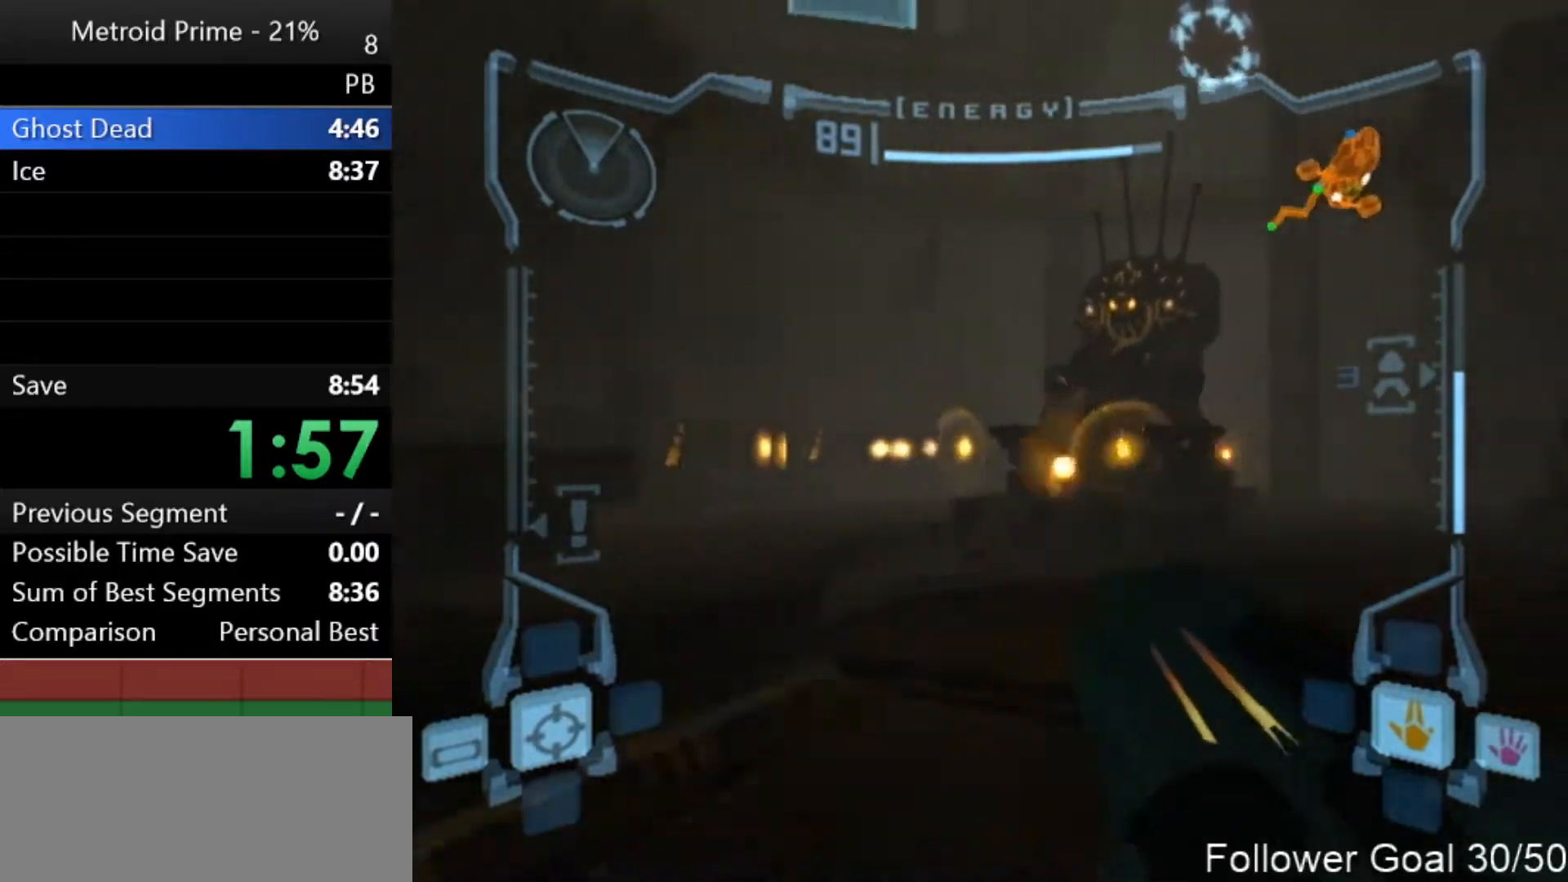
{"buttons": ["L1"], "left_stick": "left", "right_stick": "center", "events": [[83, "A", "down"], [150, "A", "up"], [150, "left_stick", "down"], [250, "A", "down"], [300, "A", "up"], [300, "left_stick", "left"], [367, "L1", "down"], [433, "A", "down"], [483, "A", "up"]]}
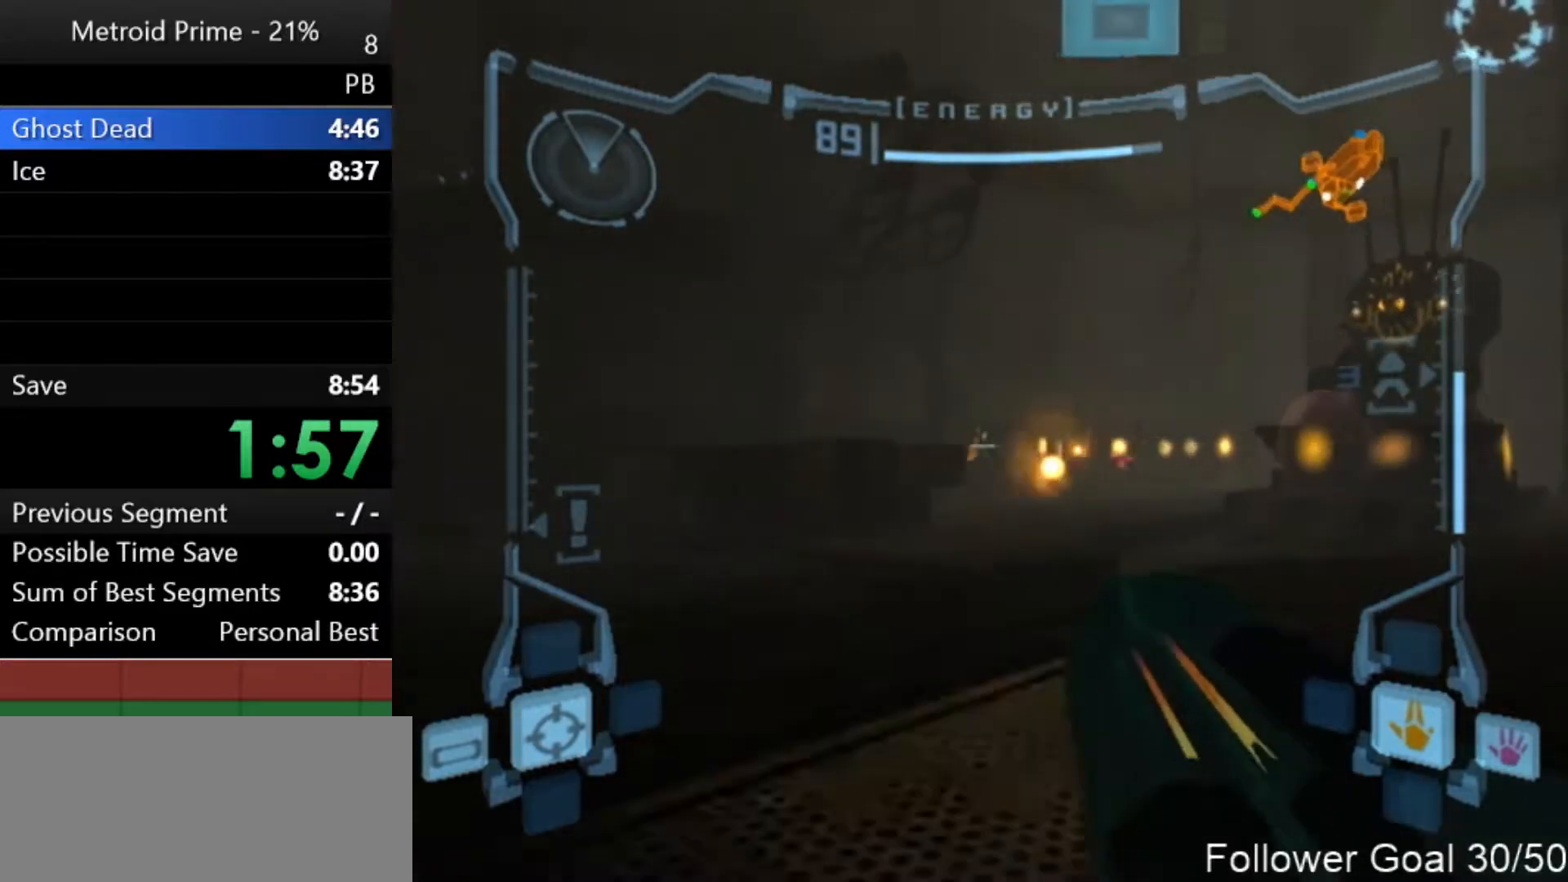
{"buttons": [], "left_stick": "up-right", "right_stick": "center", "events": [[17, "left_stick", "up-left"], [83, "A", "down"], [117, "L1", "up"], [183, "A", "up"], [183, "left_stick", "up-right"], [267, "A", "down"], [333, "A", "up"], [433, "A", "down"], [483, "A", "up"]]}
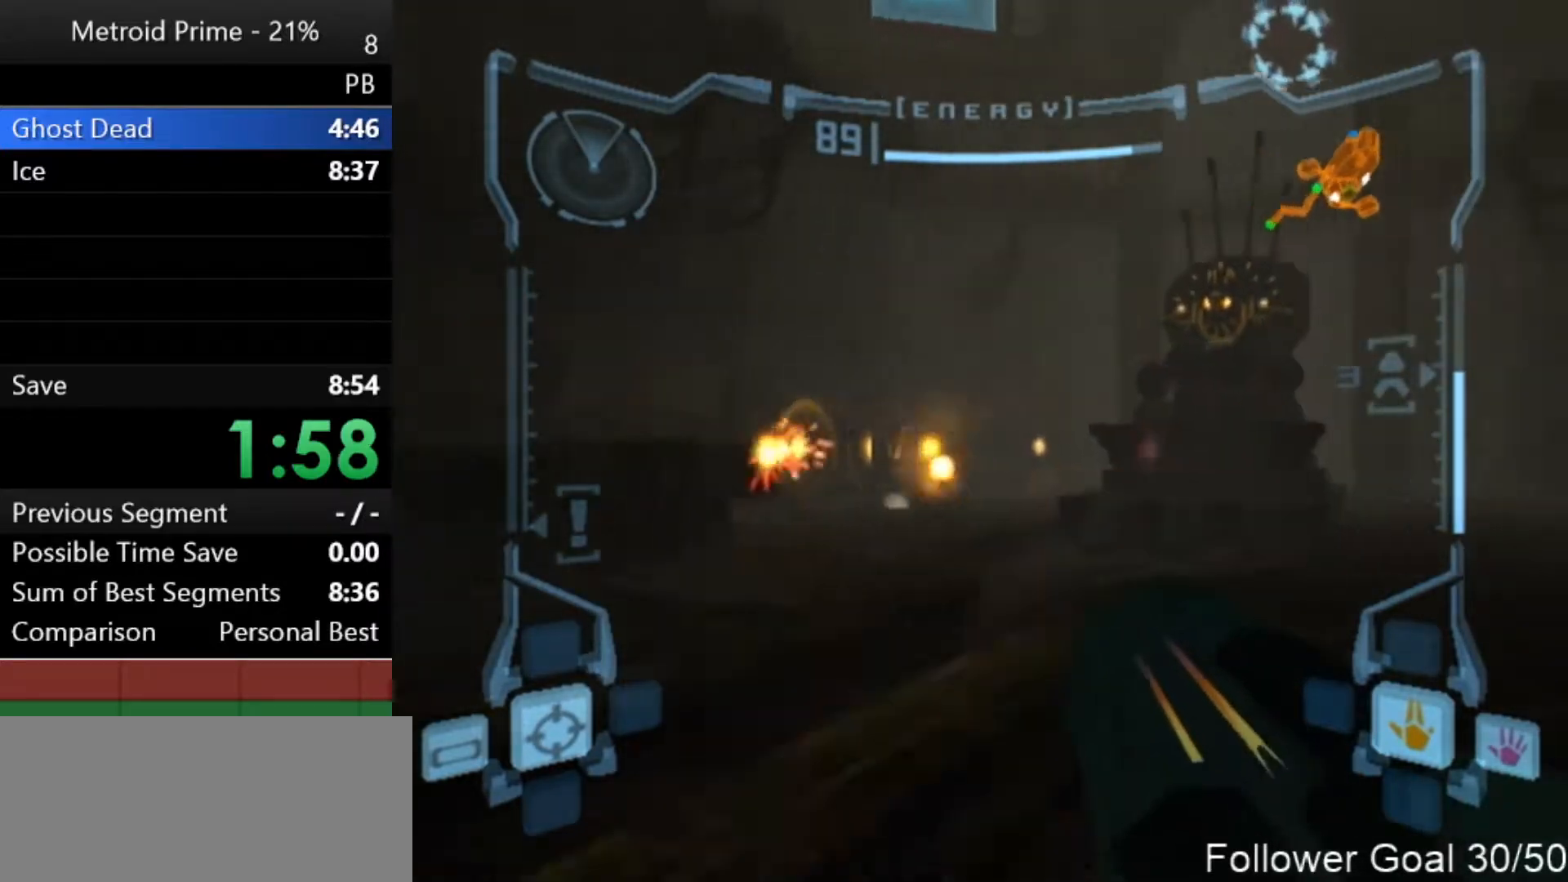
{"buttons": [], "left_stick": "down-right", "right_stick": "center", "events": [[83, "A", "down"], [117, "left_stick", "up-left"], [150, "A", "up"], [233, "A", "down"], [300, "A", "up"], [333, "left_stick", "right"], [433, "A", "down"], [467, "left_stick", "down-right"], [483, "A", "up"]]}
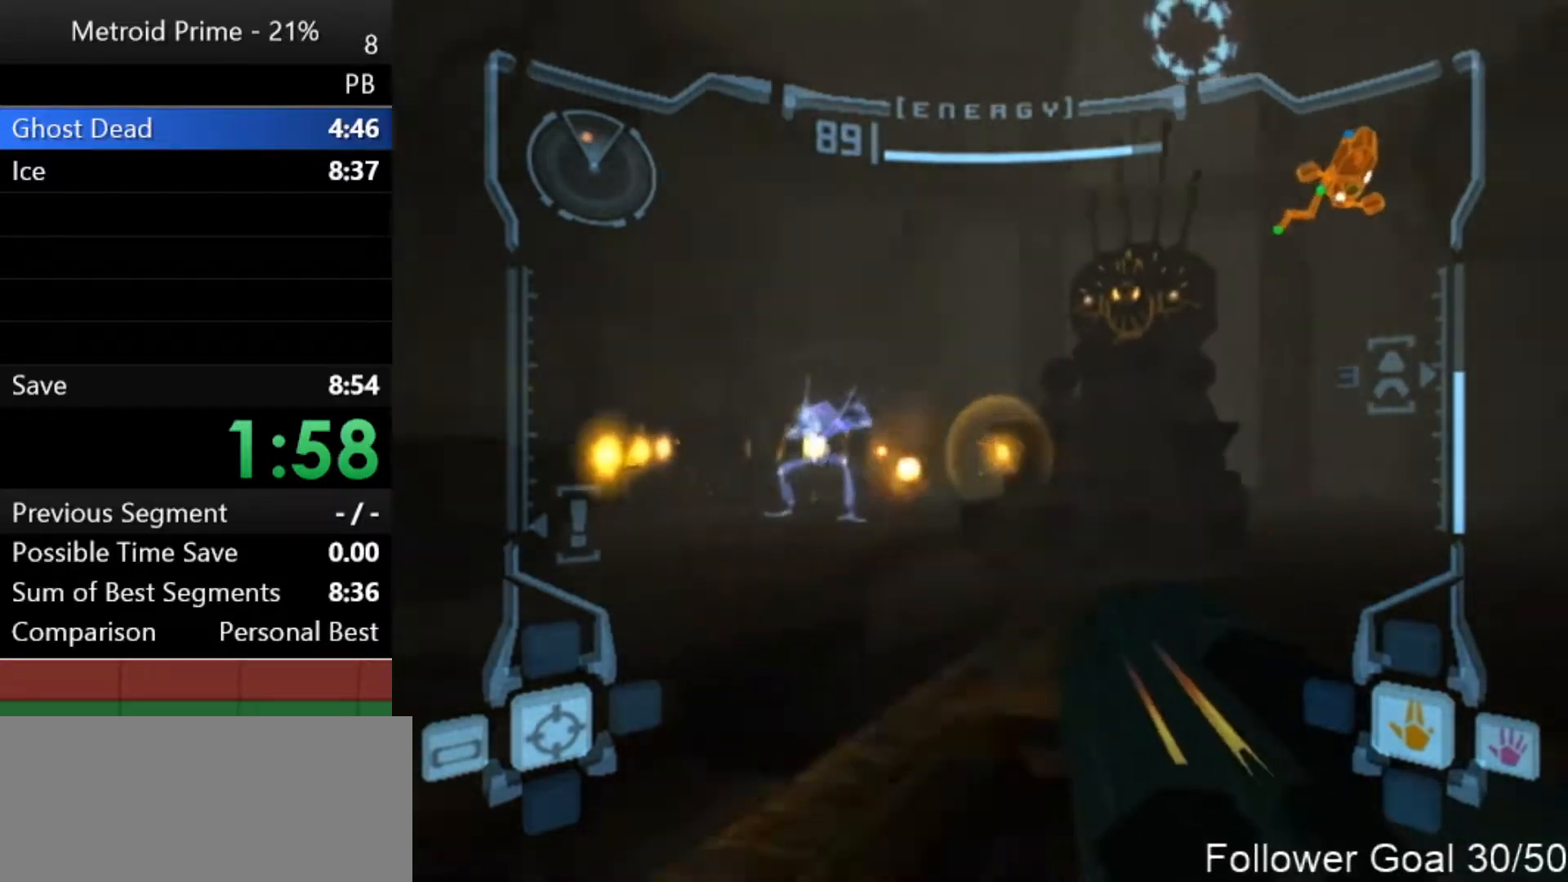
{"buttons": ["L1"], "left_stick": "up", "right_stick": "center", "events": [[83, "A", "down"], [83, "left_stick", "down-left"], [150, "A", "up"], [217, "L1", "down"], [233, "A", "down"], [267, "left_stick", "up-left"], [300, "A", "up"], [400, "A", "down"], [400, "left_stick", "up"], [467, "A", "up"]]}
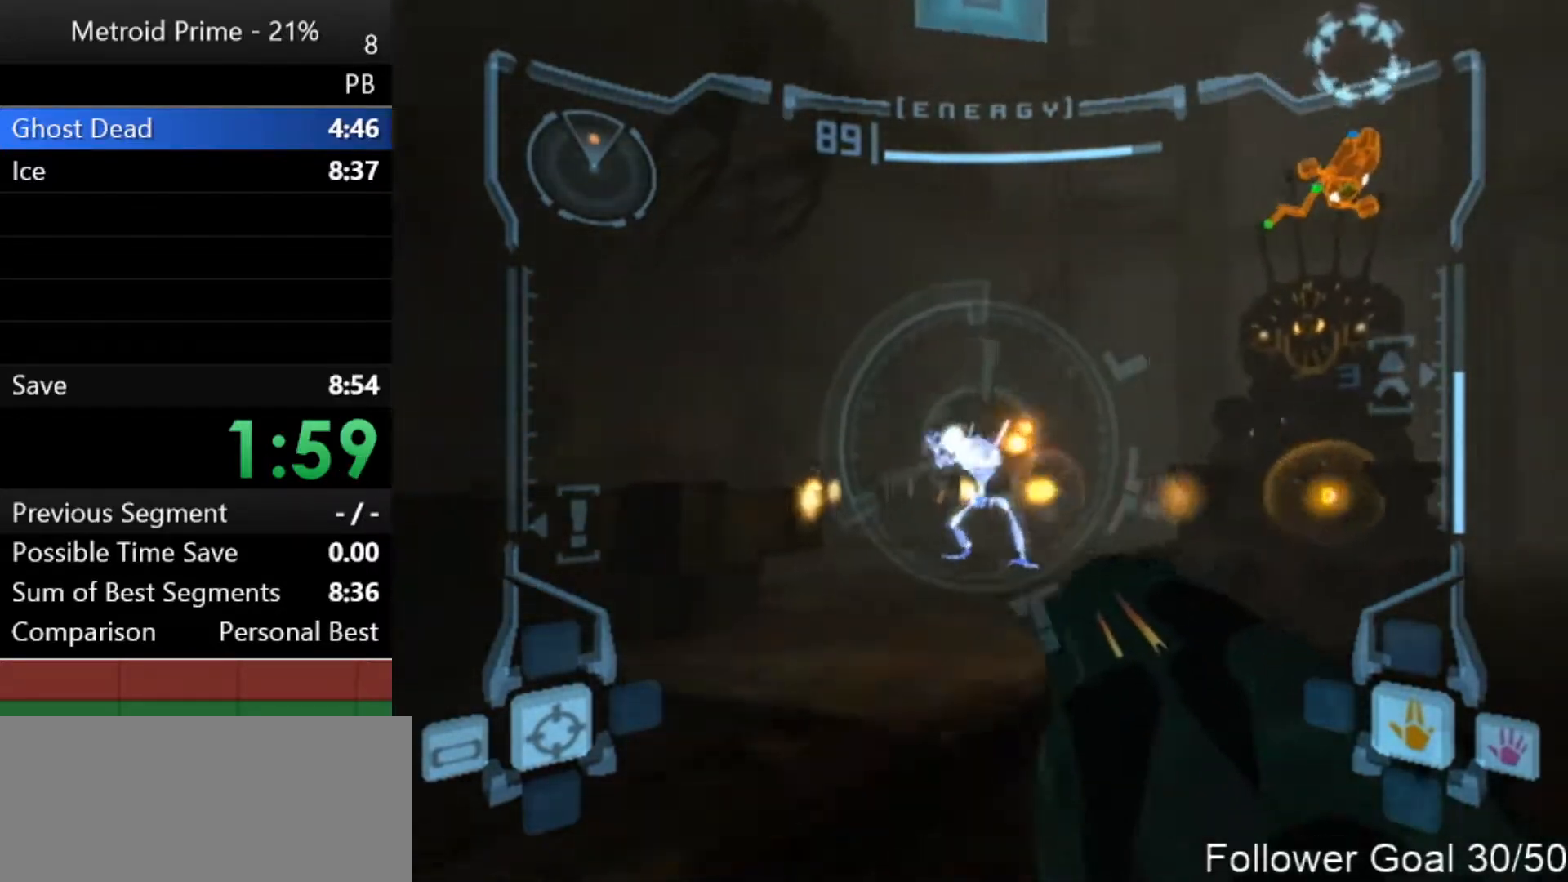
{"buttons": ["L1"], "left_stick": "up-right", "right_stick": "center", "events": [[17, "A", "down"], [50, "left_stick", "up-right"], [83, "A", "up"], [183, "A", "down"], [200, "A", "up"], [300, "A", "down"], [367, "A", "up"], [417, "A", "down"], [500, "A", "up"]]}
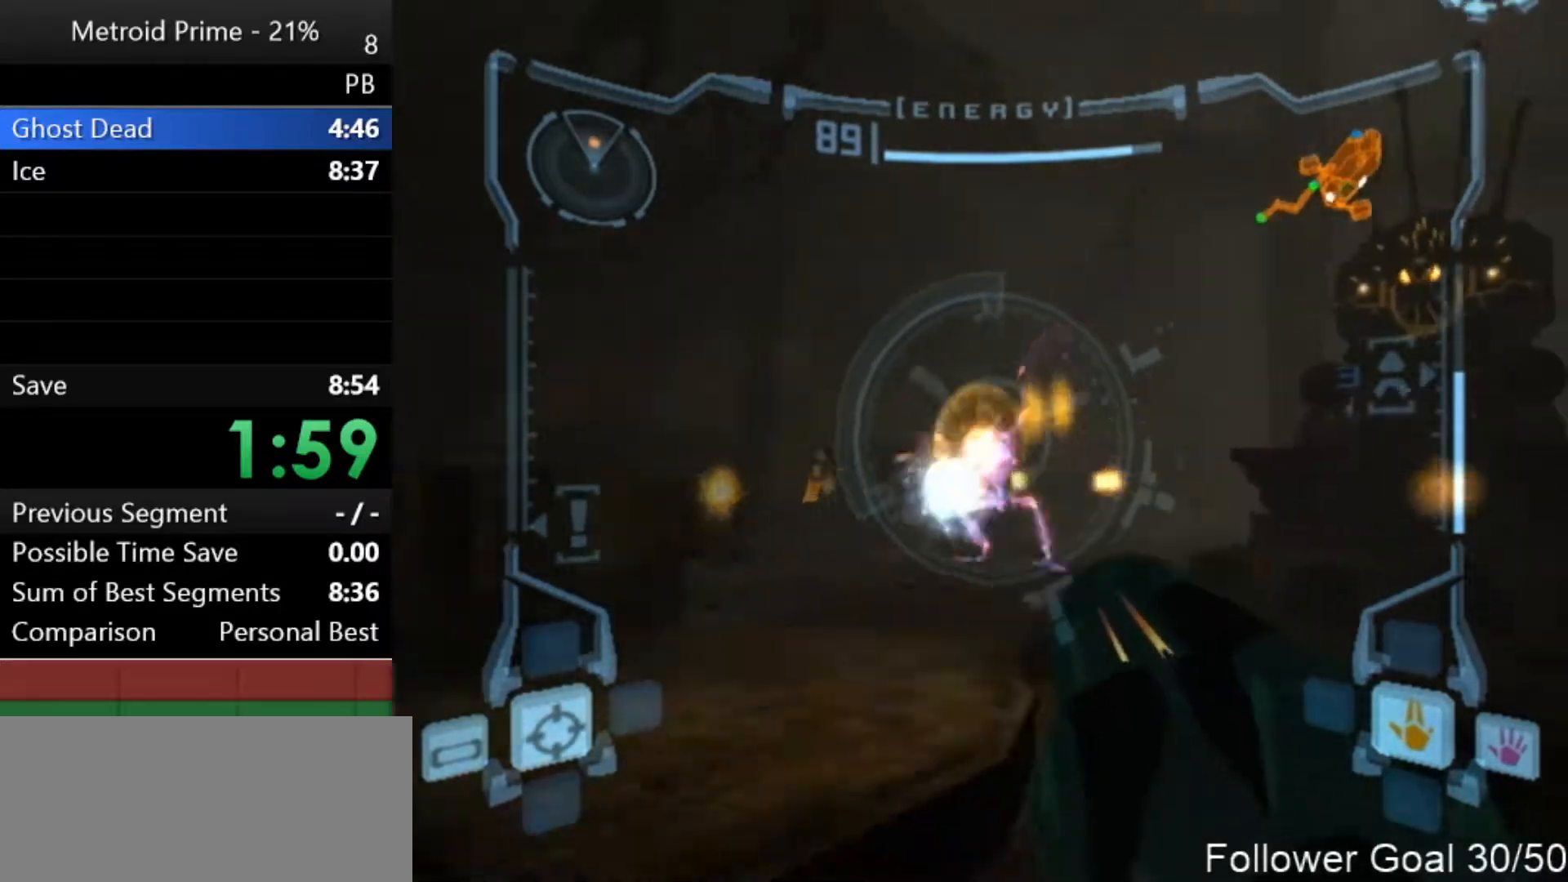
{"buttons": ["A", "L1"], "left_stick": "down-right", "right_stick": "center", "events": [[83, "A", "down"], [83, "left_stick", "right"], [150, "A", "up"], [217, "A", "down"], [267, "A", "up"], [333, "A", "down"], [367, "left_stick", "down-right"], [400, "A", "up"], [467, "A", "down"]]}
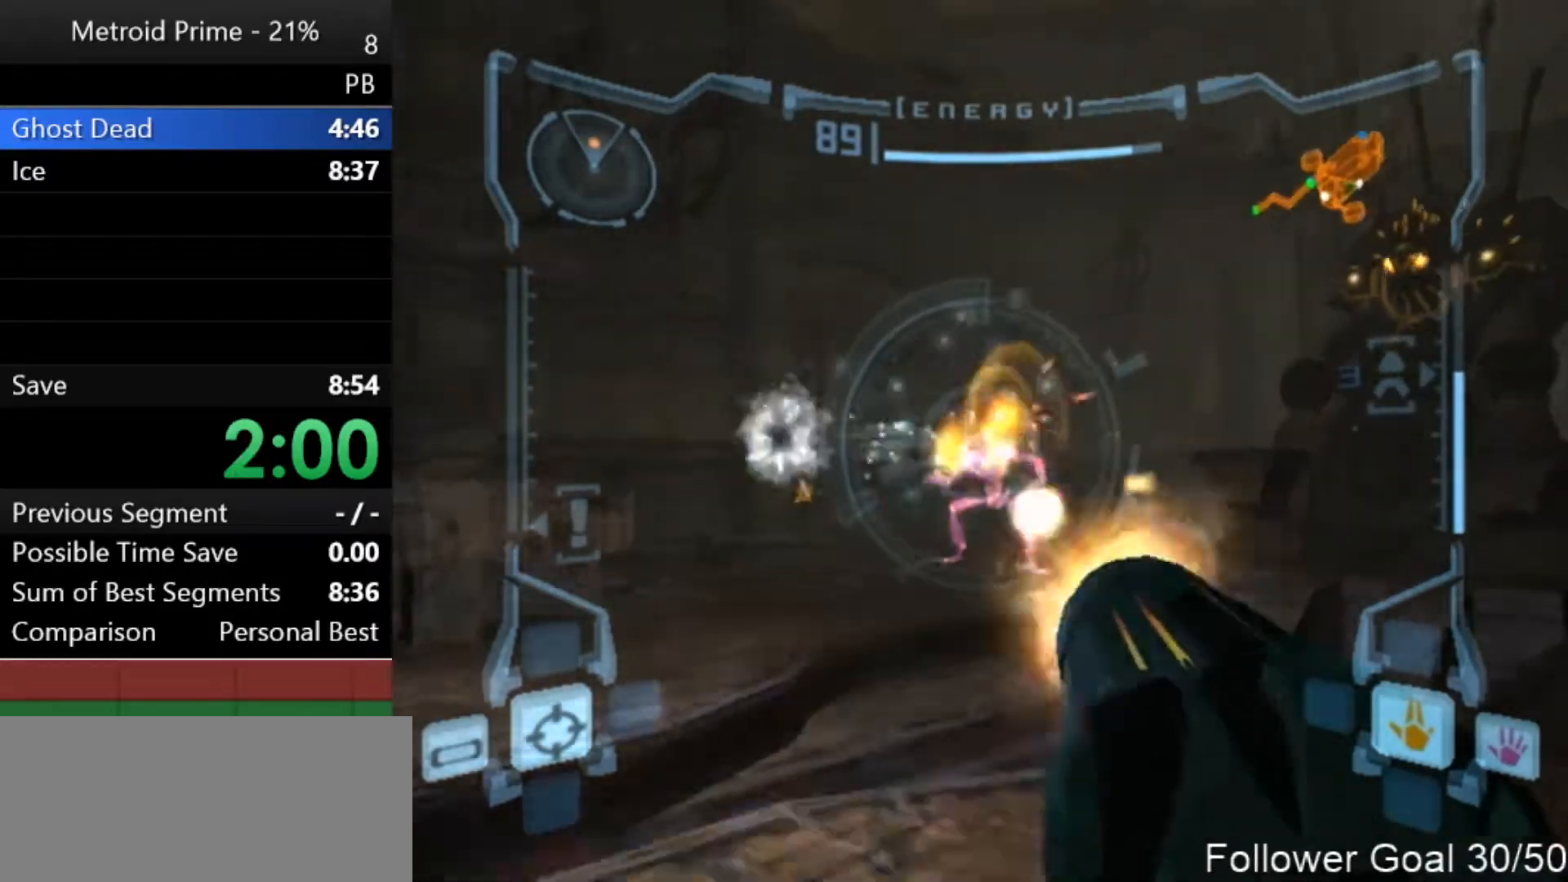
{"buttons": ["L1"], "left_stick": "left", "right_stick": "center", "events": [[50, "A", "up"], [117, "A", "down"], [183, "A", "up"], [267, "A", "down"], [333, "A", "up"], [400, "left_stick", "left"]]}
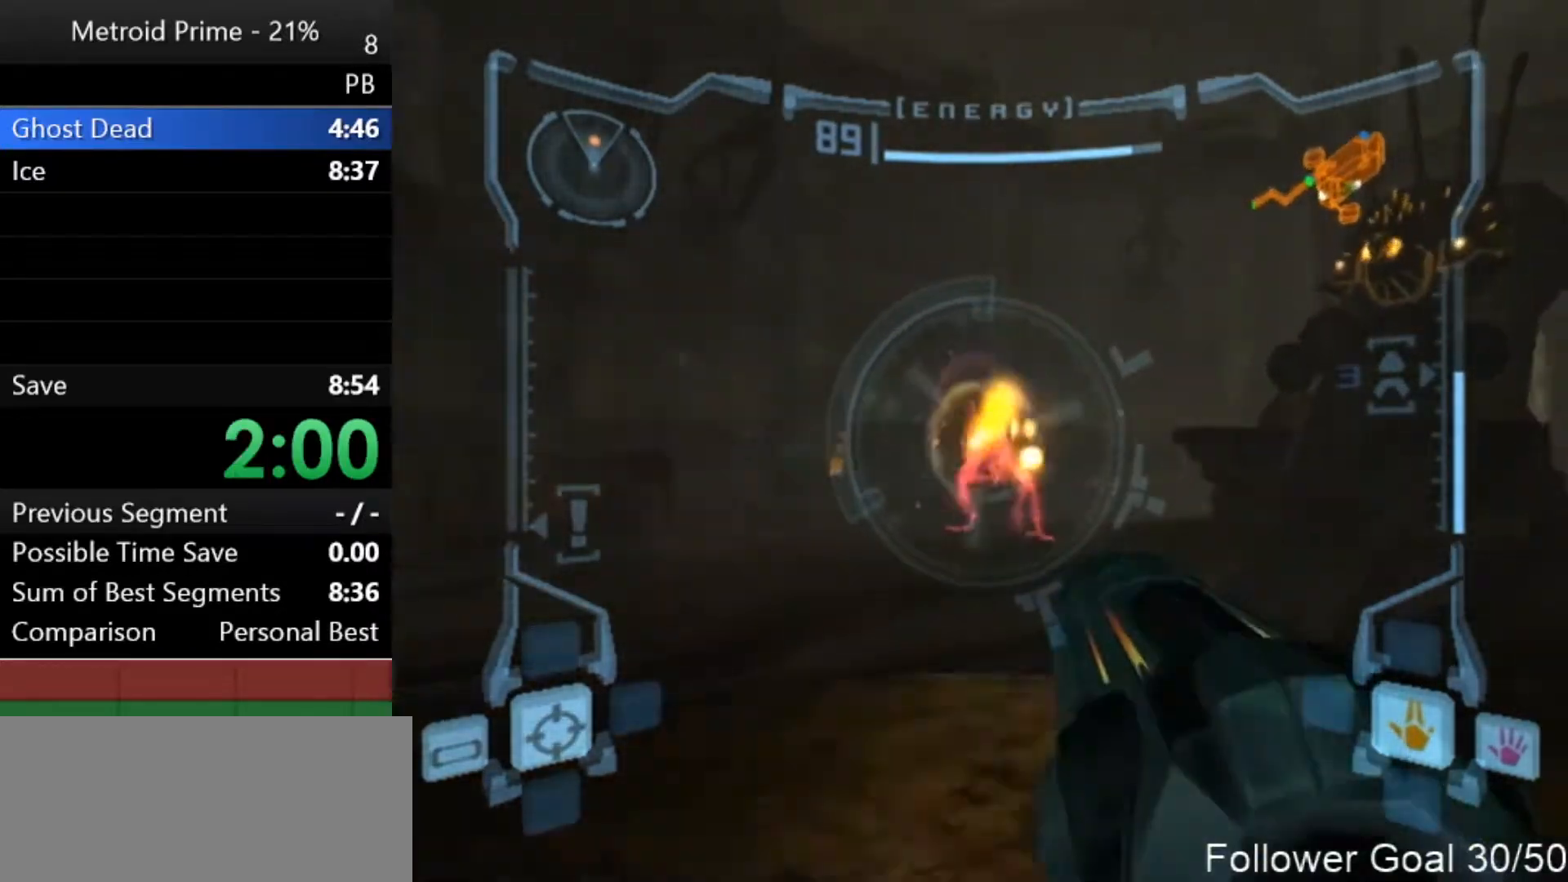
{"buttons": ["L1"], "left_stick": "down-left", "right_stick": "center", "events": [[33, "A", "down"], [50, "A", "up"], [150, "A", "down"], [183, "A", "up"], [217, "left_stick", "down-left"], [283, "A", "down"], [317, "A", "up"], [400, "A", "down"], [467, "A", "up"]]}
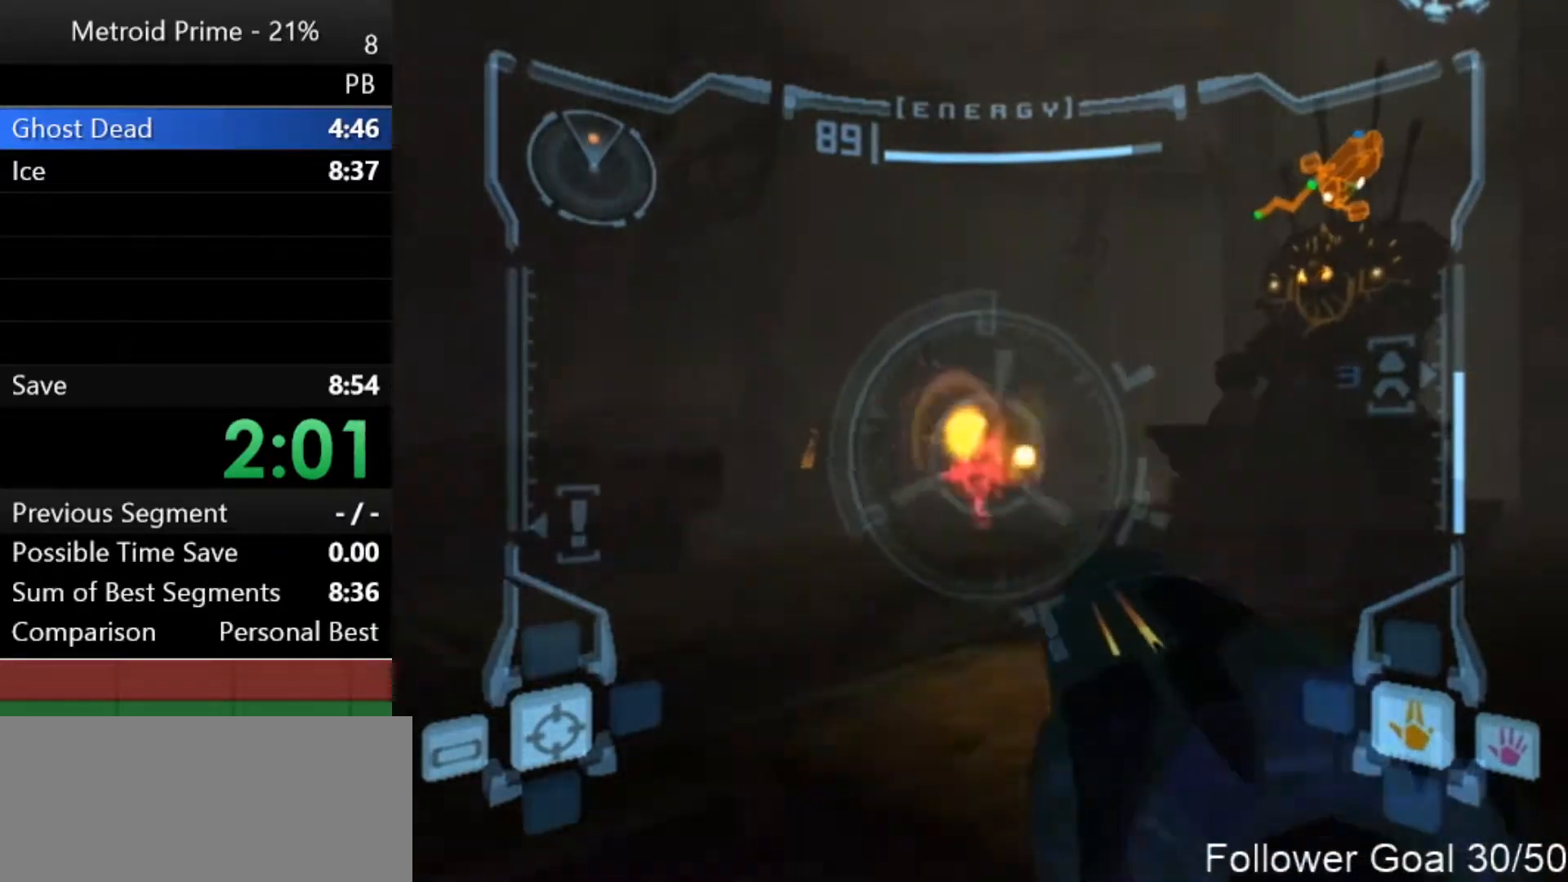
{"buttons": ["L1"], "left_stick": "up-left", "right_stick": "center", "events": [[50, "A", "down"], [117, "A", "up"], [217, "A", "down"], [233, "left_stick", "center"], [267, "A", "up"], [300, "left_stick", "up"], [367, "A", "down"], [433, "A", "up"], [500, "left_stick", "up-left"]]}
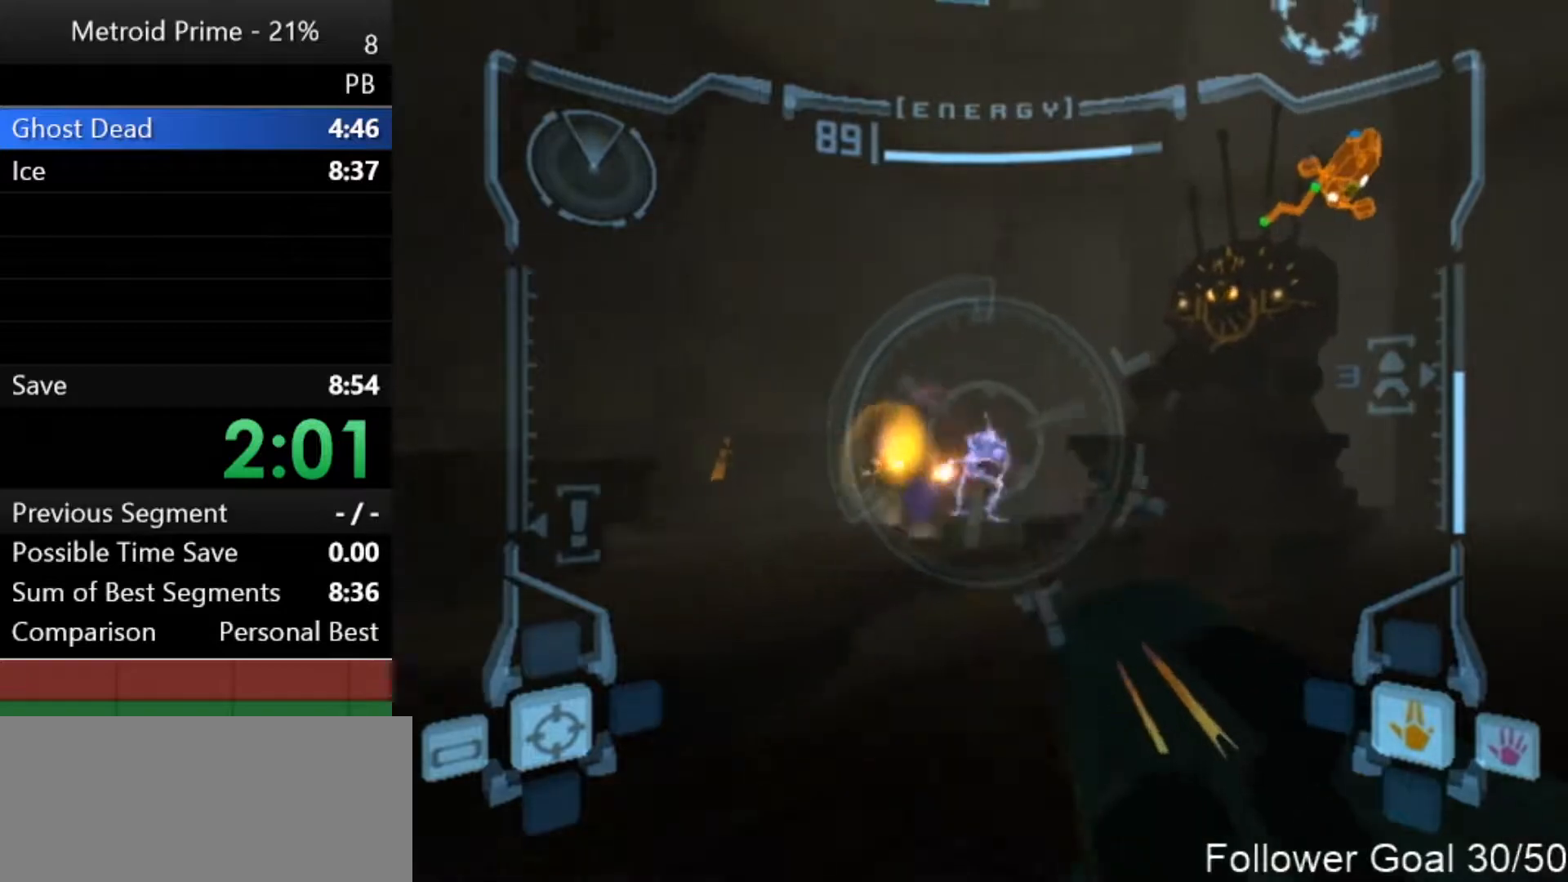
{"buttons": ["A", "L1"], "left_stick": "up-left", "right_stick": "center", "events": [[17, "A", "down"], [83, "A", "up"], [183, "A", "down"], [233, "L1", "up"], [267, "A", "up"], [267, "left_stick", "up-right"], [333, "A", "down"], [333, "L1", "down"], [333, "left_stick", "up"], [400, "A", "up"], [433, "left_stick", "up-left"], [483, "A", "down"]]}
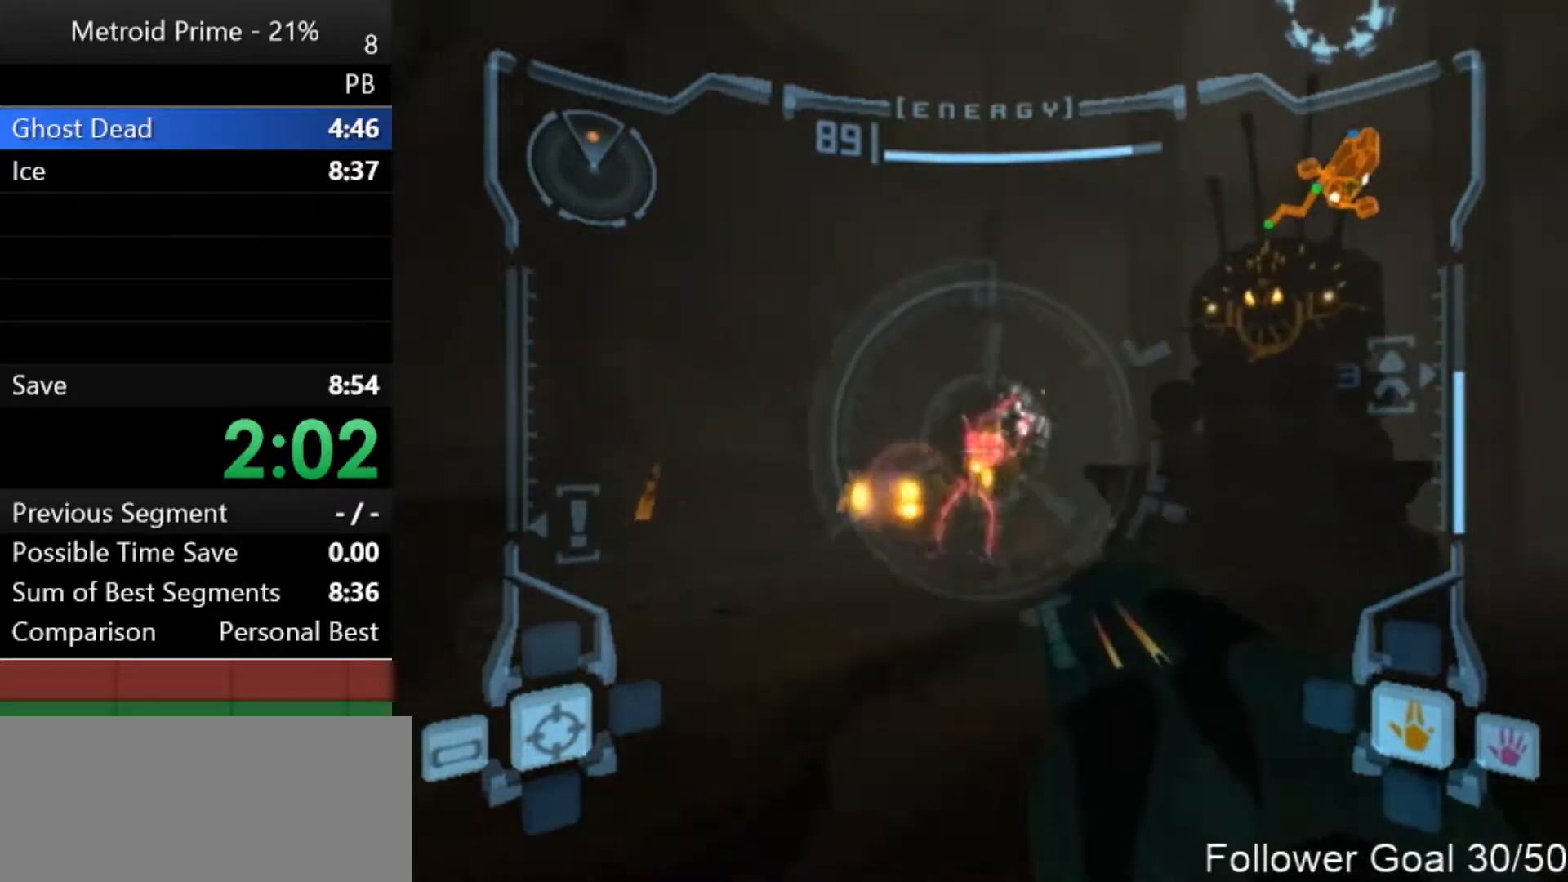
{"buttons": ["L1"], "left_stick": "up-left", "right_stick": "center", "events": [[33, "A", "up"], [117, "A", "down"], [183, "A", "up"], [267, "A", "down"], [333, "A", "up"], [400, "A", "down"], [433, "A", "up"]]}
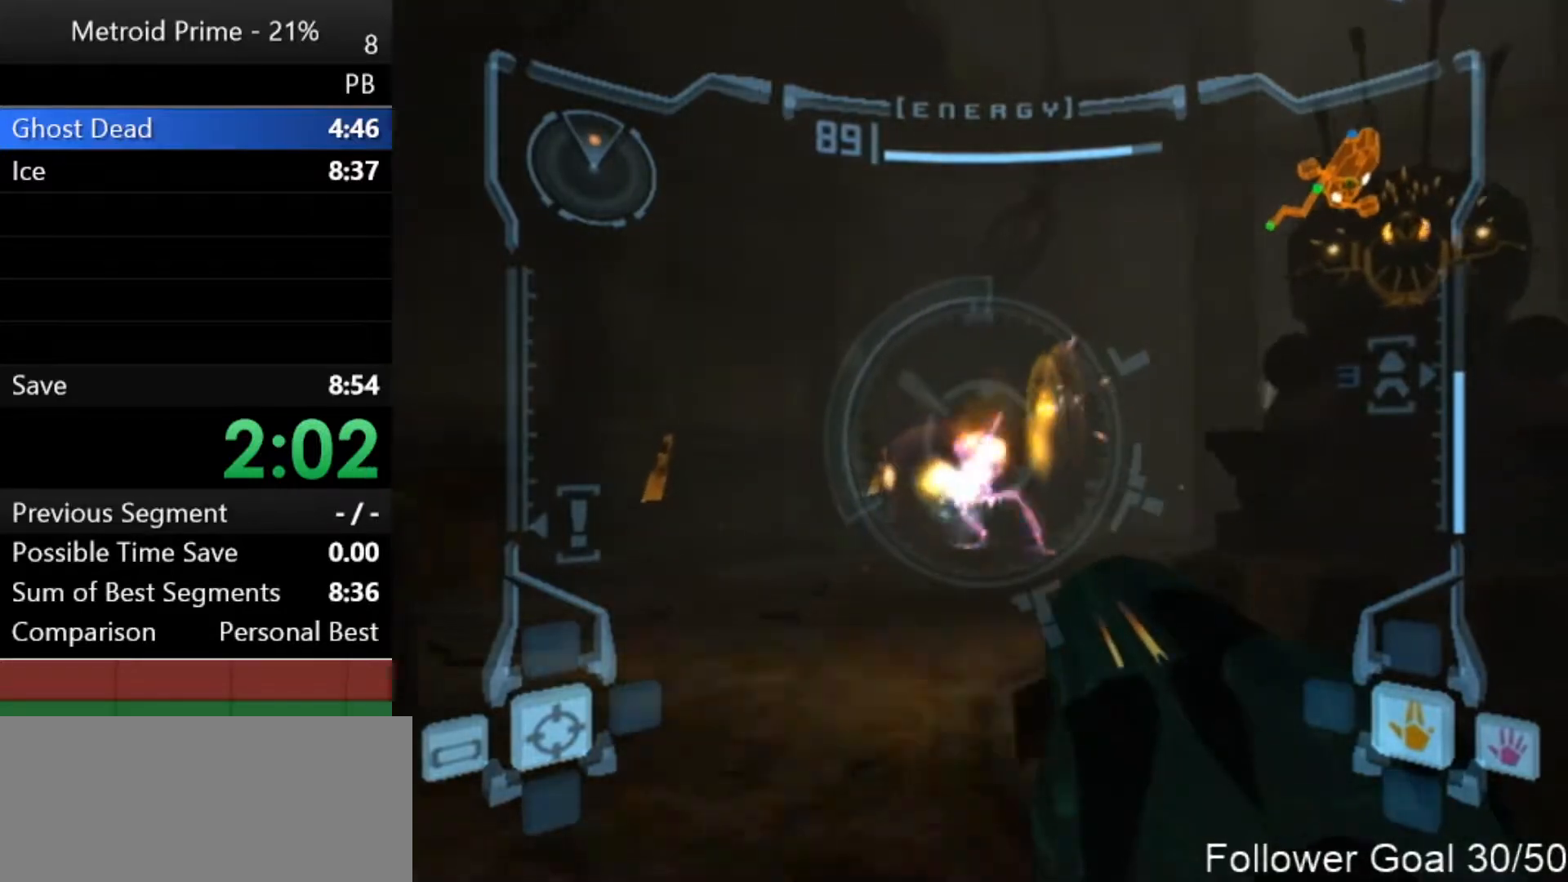
{"buttons": ["A", "L1"], "left_stick": "left", "right_stick": "center", "events": [[33, "A", "down"], [83, "A", "up"], [150, "A", "down"], [217, "A", "up"], [300, "A", "down"], [367, "A", "up"], [400, "left_stick", "left"], [467, "A", "down"]]}
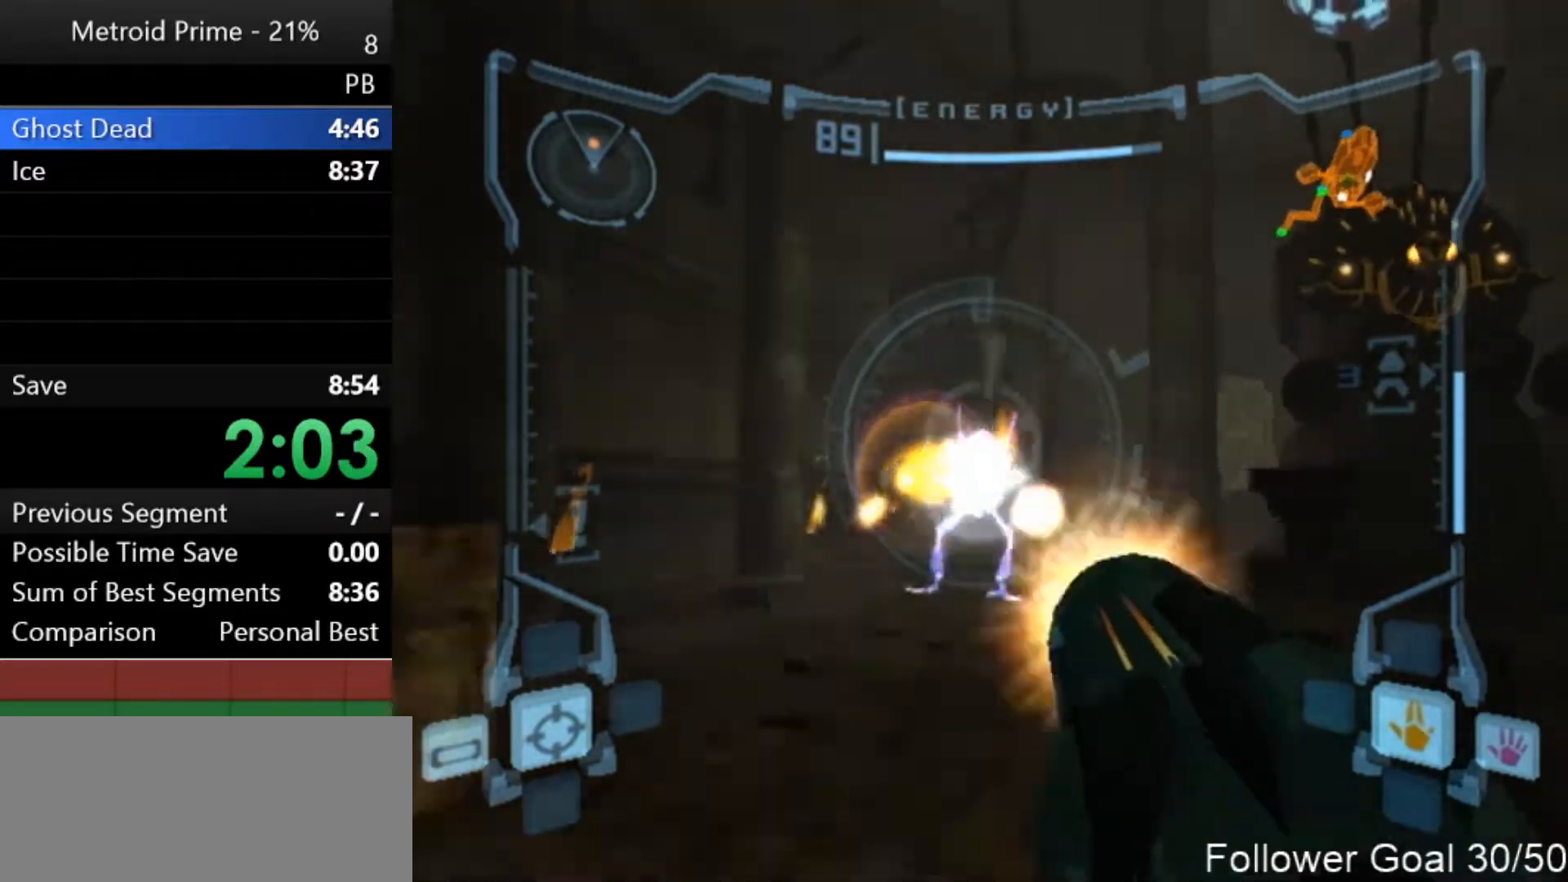
{"buttons": ["L1"], "left_stick": "down-left", "right_stick": "center", "events": [[33, "A", "up"], [83, "A", "down"], [150, "A", "up"], [150, "left_stick", "down-left"], [233, "A", "down"], [300, "A", "up"], [400, "A", "down"], [467, "A", "up"]]}
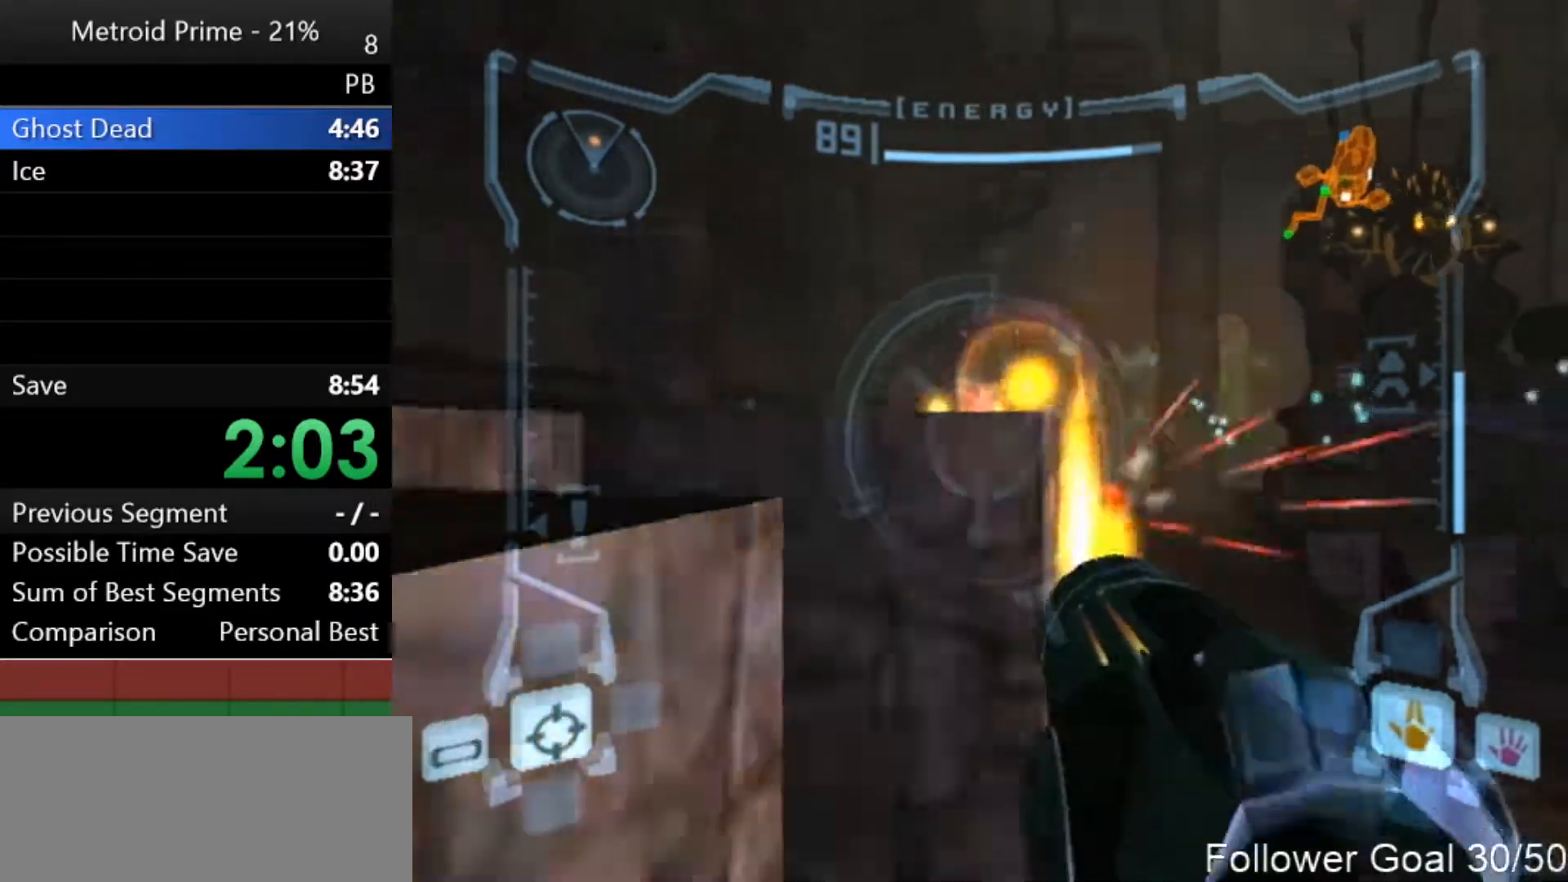
{"buttons": ["A", "L1"], "left_stick": "right", "right_stick": "center", "events": [[17, "left_stick", "down"], [50, "A", "down"], [117, "A", "up"], [117, "left_stick", "down-right"], [183, "A", "down"], [250, "A", "up"], [250, "left_stick", "right"], [333, "A", "down"], [400, "A", "up"], [483, "A", "down"]]}
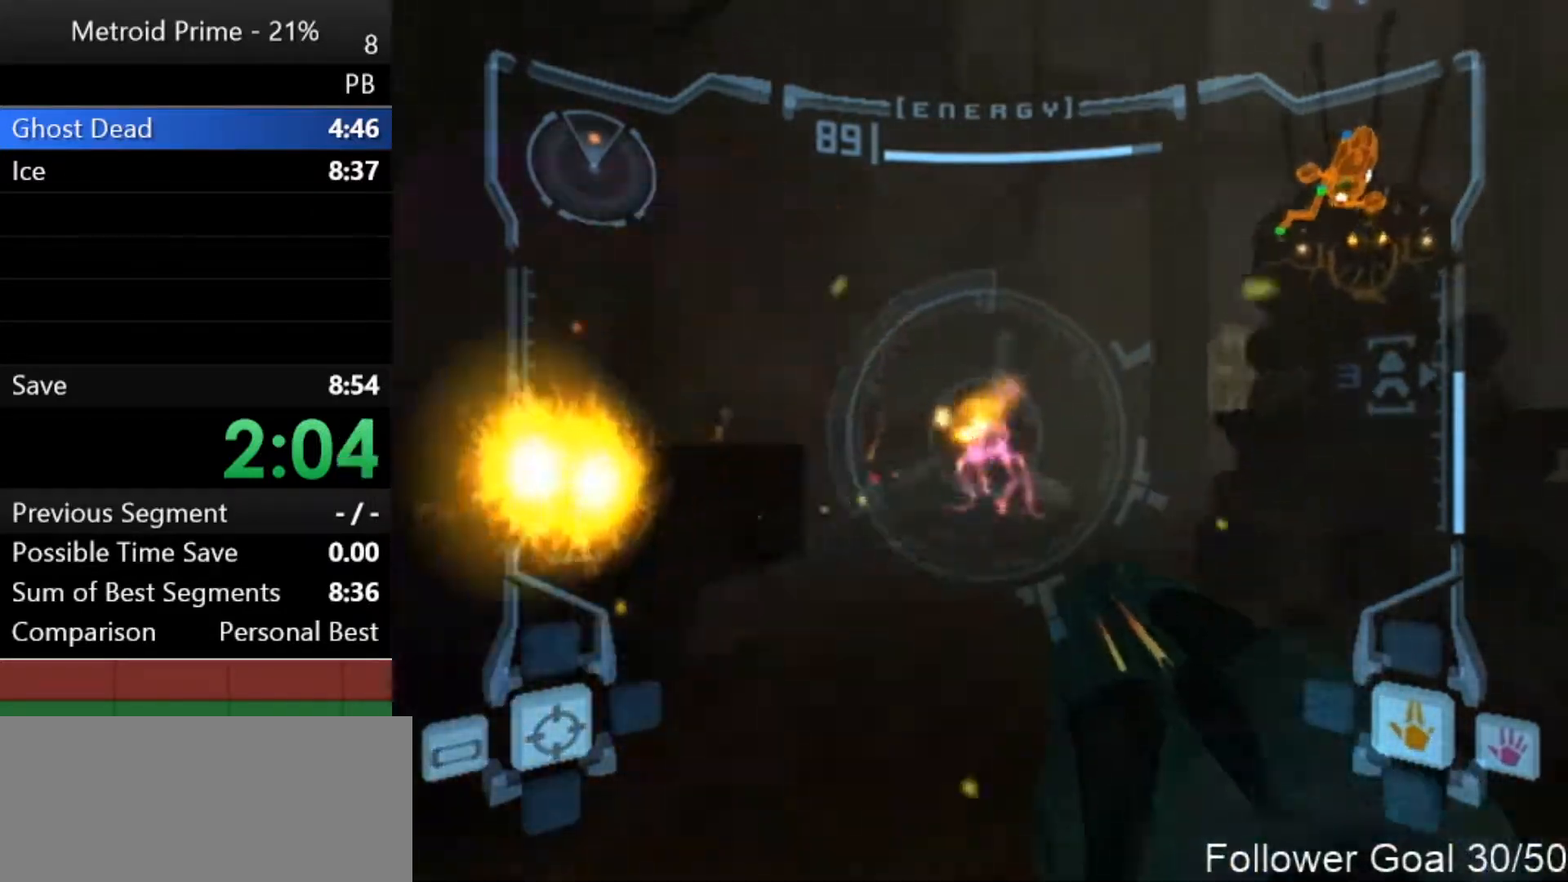
{"buttons": ["L1"], "left_stick": "down-right", "right_stick": "center", "events": [[50, "A", "up"], [50, "left_stick", "down-right"], [117, "A", "down"], [183, "A", "up"], [267, "A", "down"], [333, "A", "up"], [433, "A", "down"], [467, "A", "up"]]}
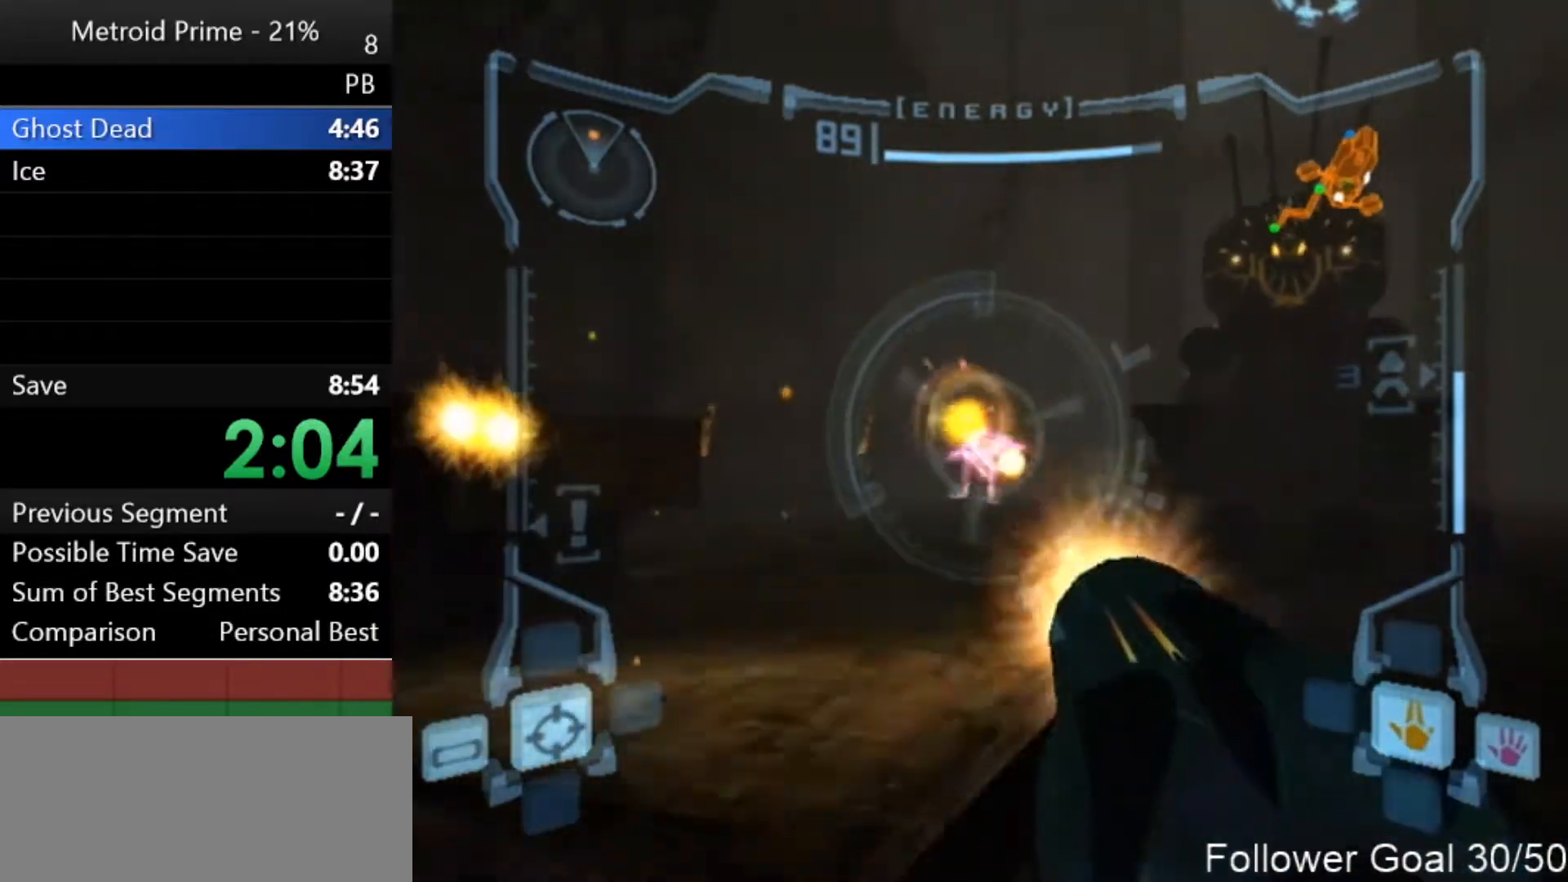
{"buttons": [], "left_stick": "down-left", "right_stick": "center", "events": [[83, "A", "down"], [150, "A", "up"], [217, "A", "down"], [300, "A", "up"], [300, "left_stick", "down-left"], [333, "L1", "up"], [400, "A", "down"], [450, "A", "up"]]}
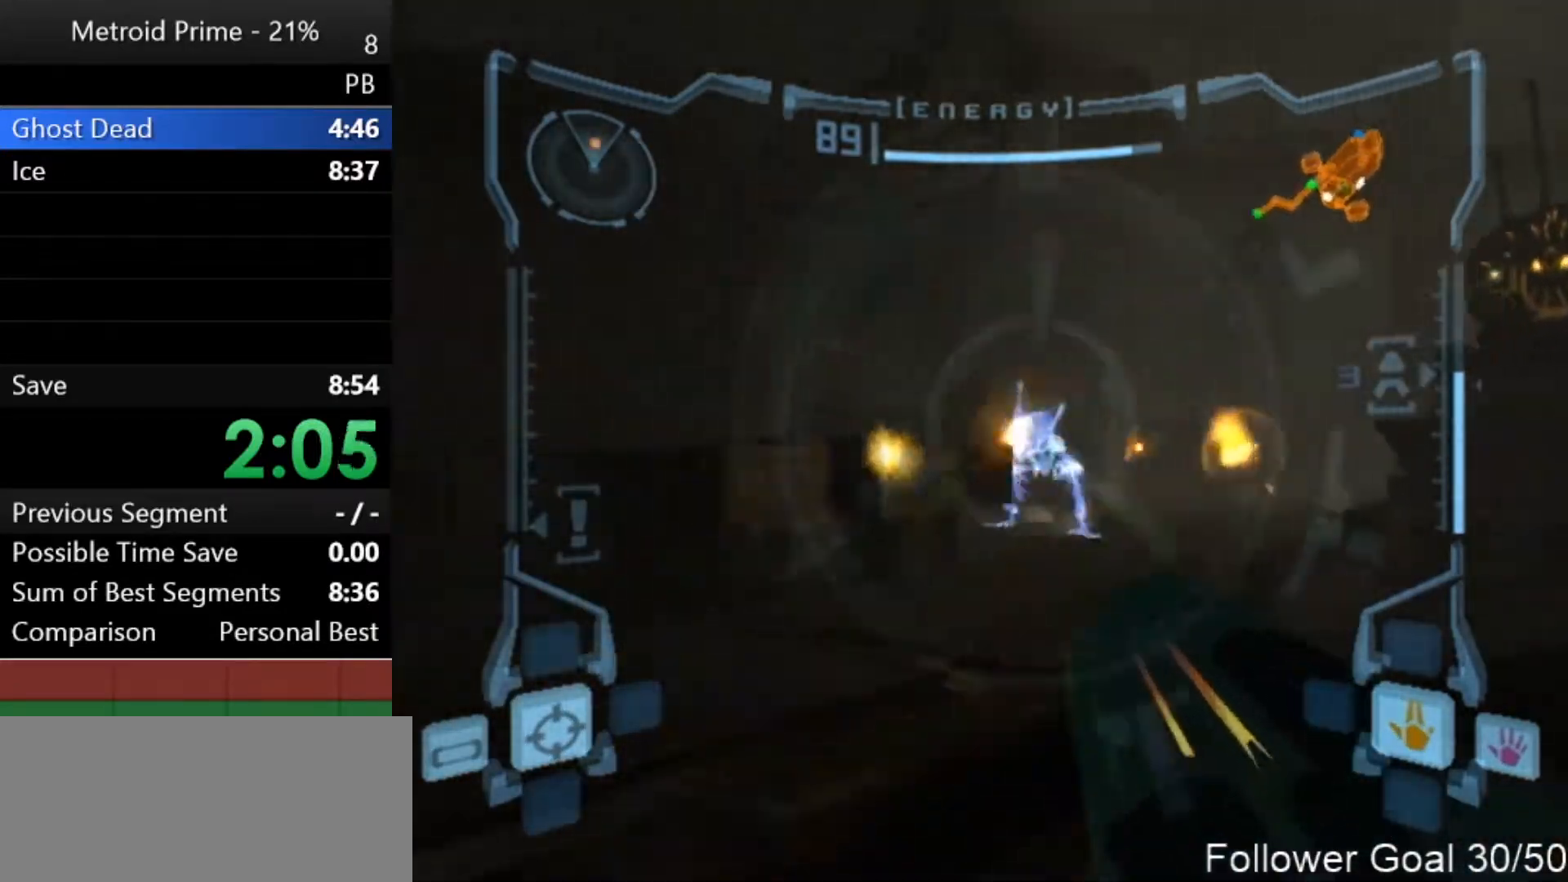
{"buttons": ["L1"], "left_stick": "right", "right_stick": "center", "events": [[50, "A", "down"], [117, "A", "up"], [183, "left_stick", "down-right"], [200, "A", "down"], [233, "A", "up"], [267, "L1", "down"], [300, "left_stick", "right"], [367, "A", "down"], [467, "A", "up"]]}
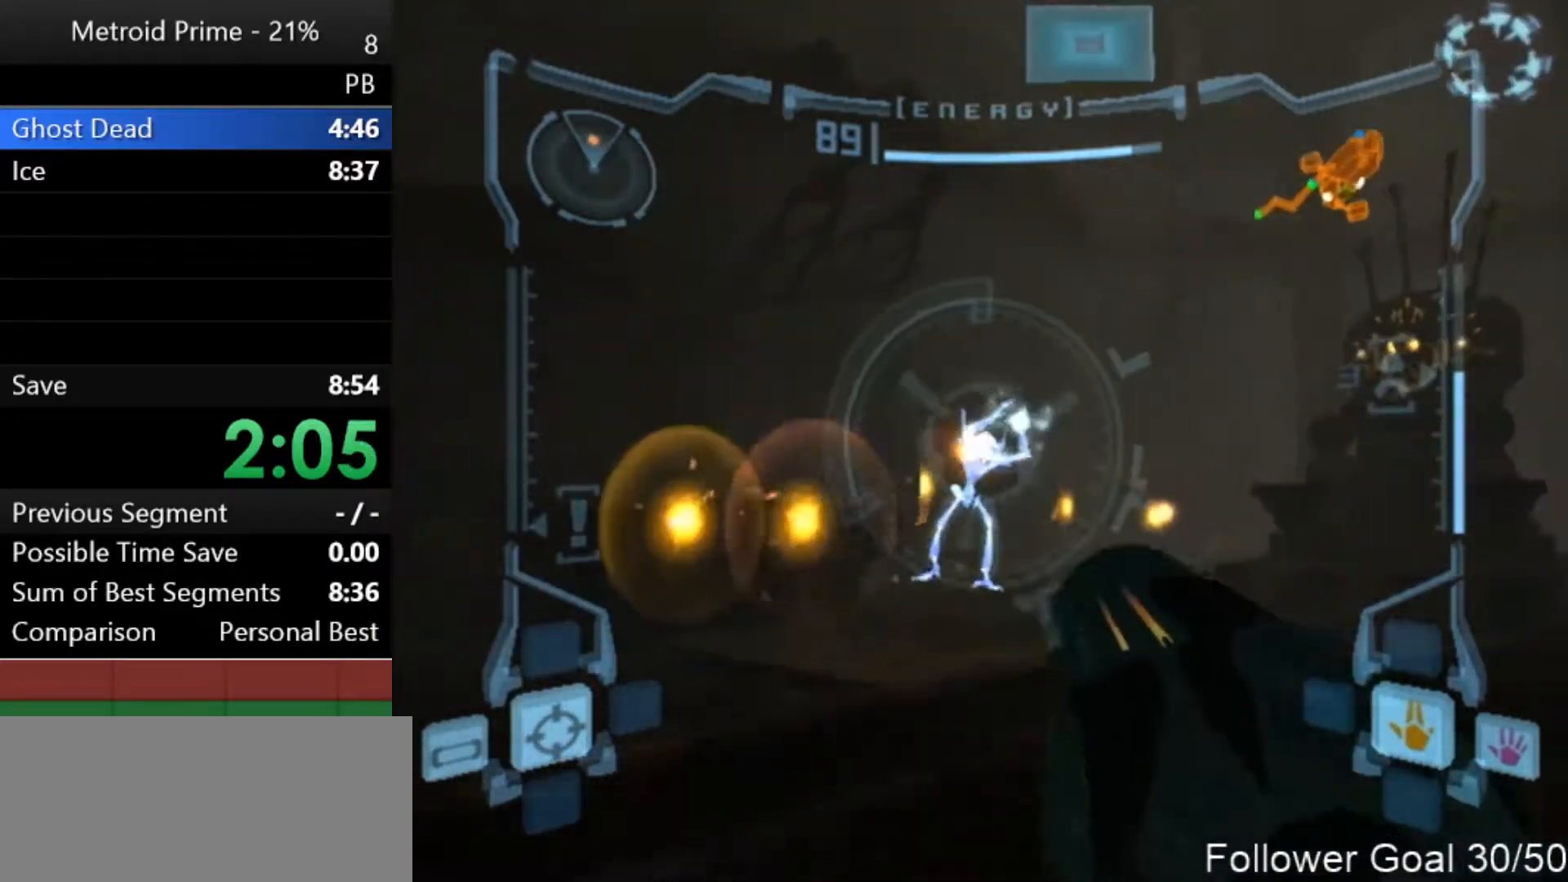
{"buttons": ["A", "L1"], "left_stick": "right", "right_stick": "center", "events": [[17, "A", "down"], [83, "A", "up"], [183, "A", "down"], [233, "A", "up"], [333, "A", "down"], [367, "A", "up"], [467, "A", "down"]]}
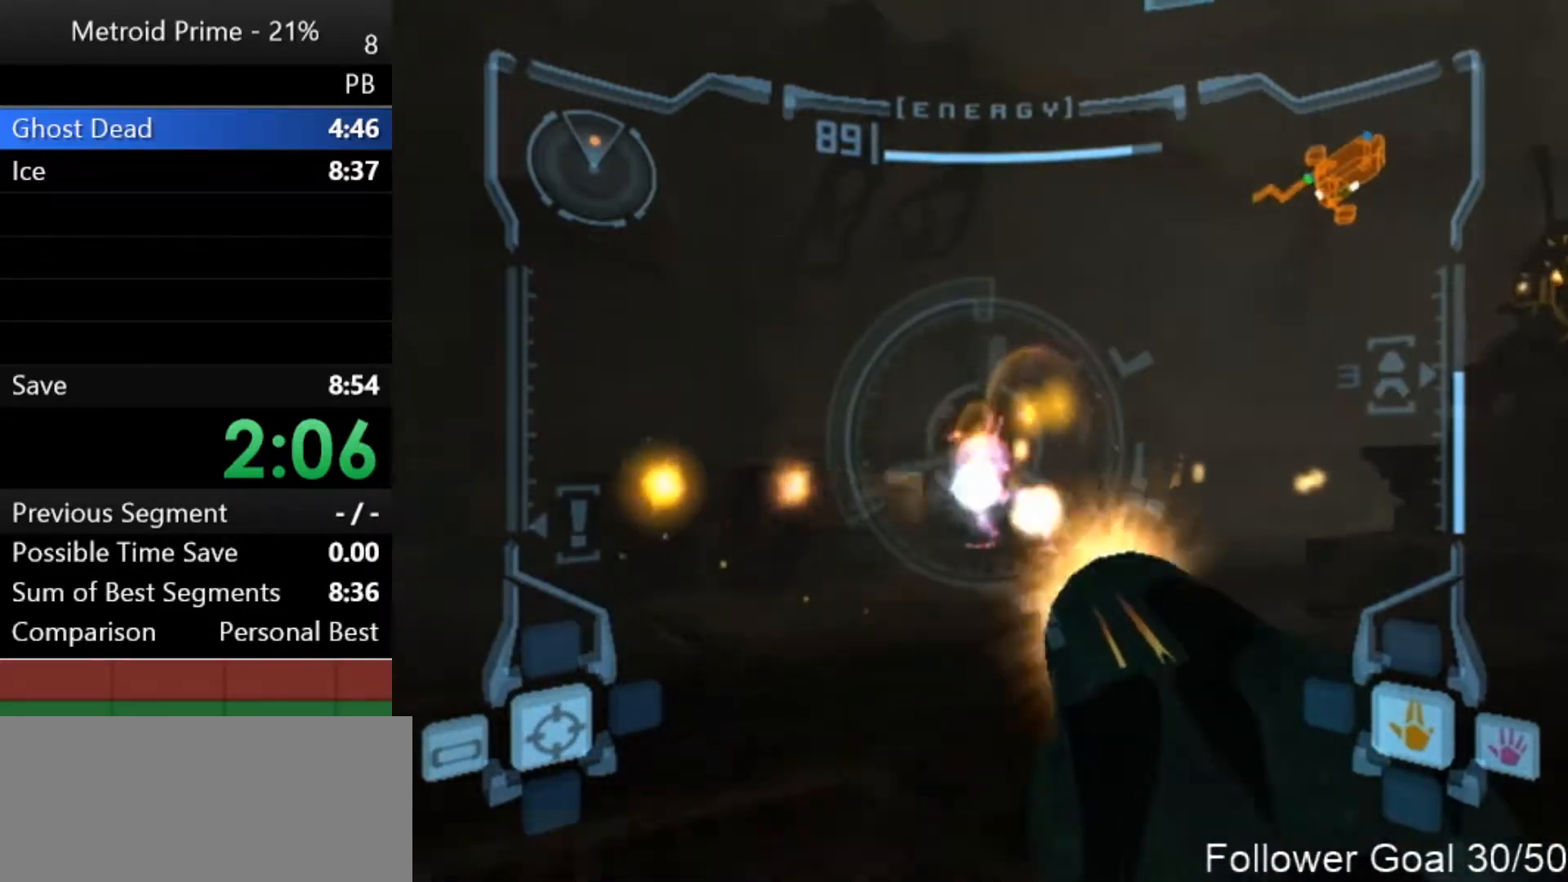
{"buttons": ["A", "L1"], "left_stick": "up-right", "right_stick": "center", "events": [[17, "A", "up"], [83, "A", "down"], [117, "left_stick", "up-right"], [150, "A", "up"], [233, "A", "down"], [267, "A", "up"], [367, "A", "down"], [400, "A", "up"], [500, "A", "down"]]}
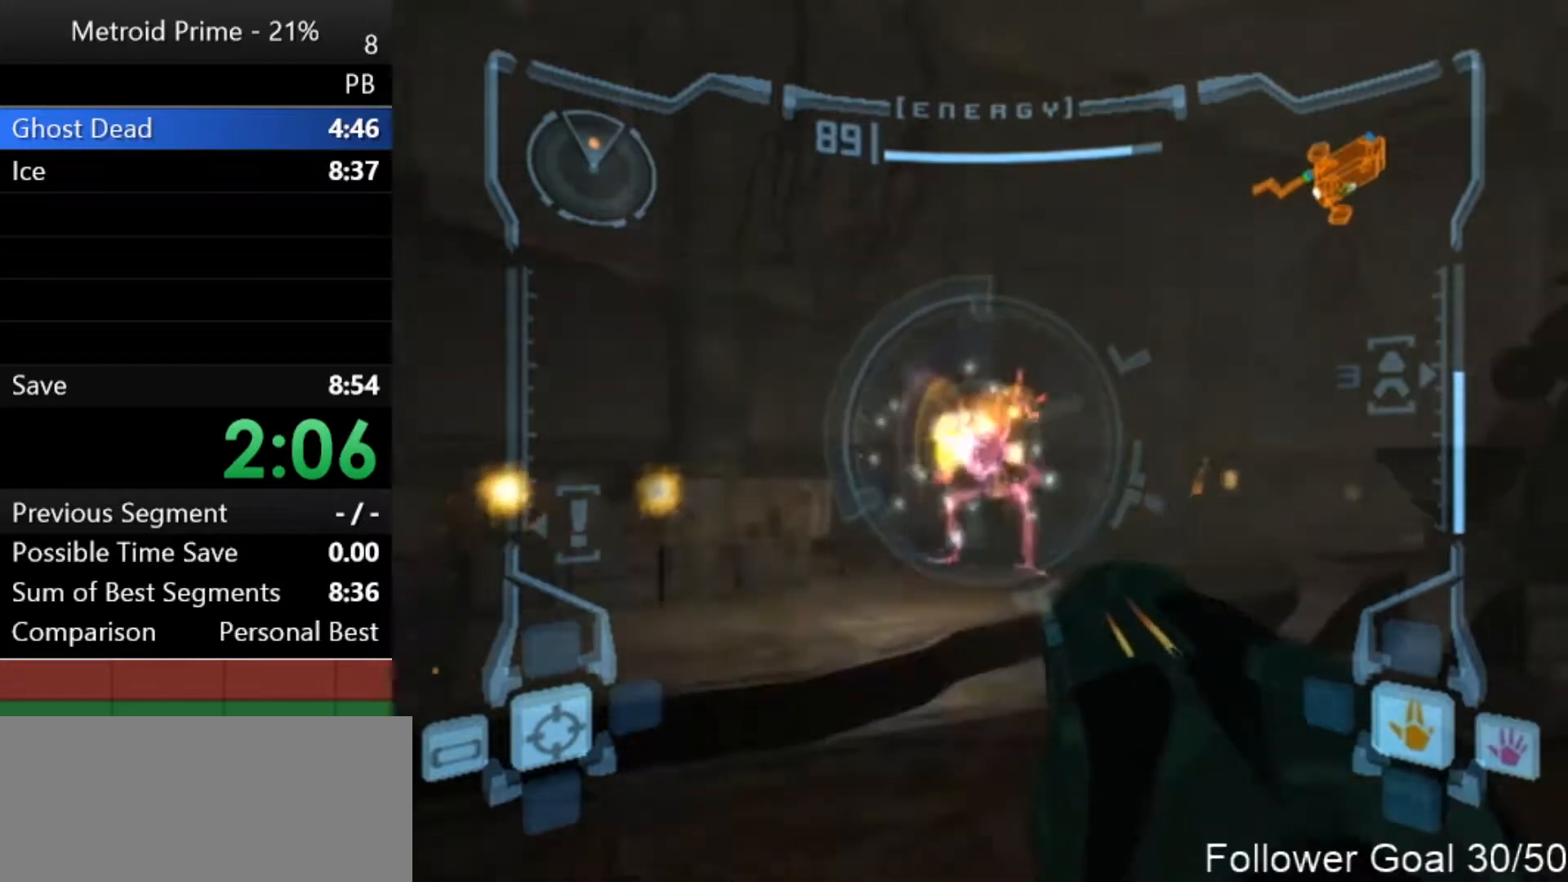
{"buttons": ["A", "L1"], "left_stick": "left", "right_stick": "center", "events": [[50, "A", "up"], [150, "A", "down"], [233, "A", "up"], [333, "A", "down"], [333, "left_stick", "up-left"], [400, "A", "up"], [433, "left_stick", "left"], [450, "A", "down"]]}
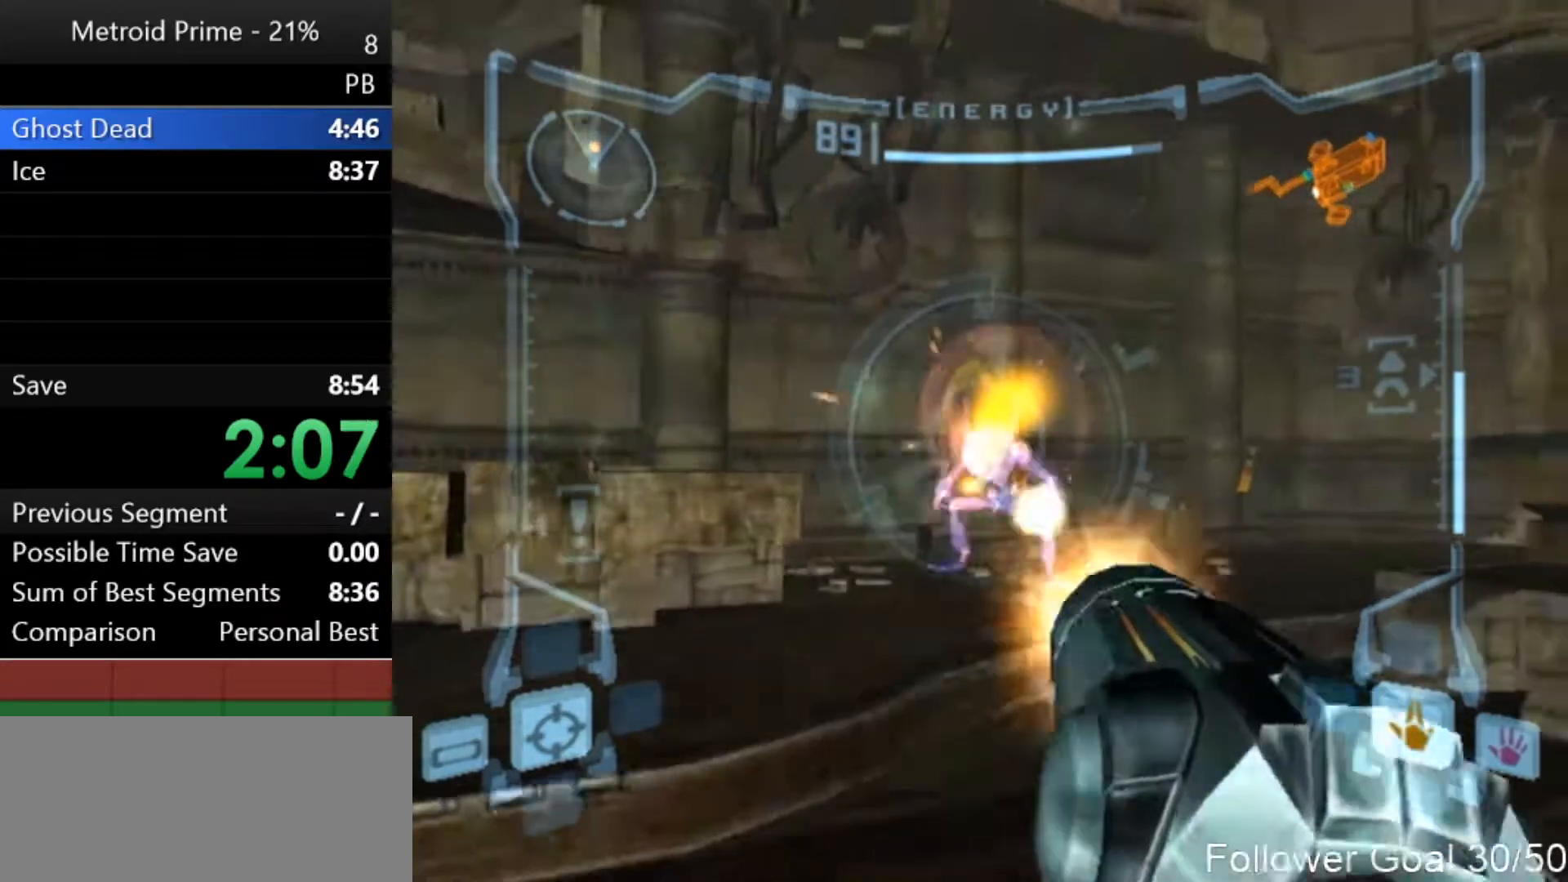
{"buttons": ["L1"], "left_stick": "down-left", "right_stick": "center", "events": [[17, "A", "up"], [83, "A", "down"], [150, "A", "up"], [233, "A", "down"], [233, "left_stick", "down-left"], [267, "A", "up"], [367, "A", "down"], [433, "A", "up"]]}